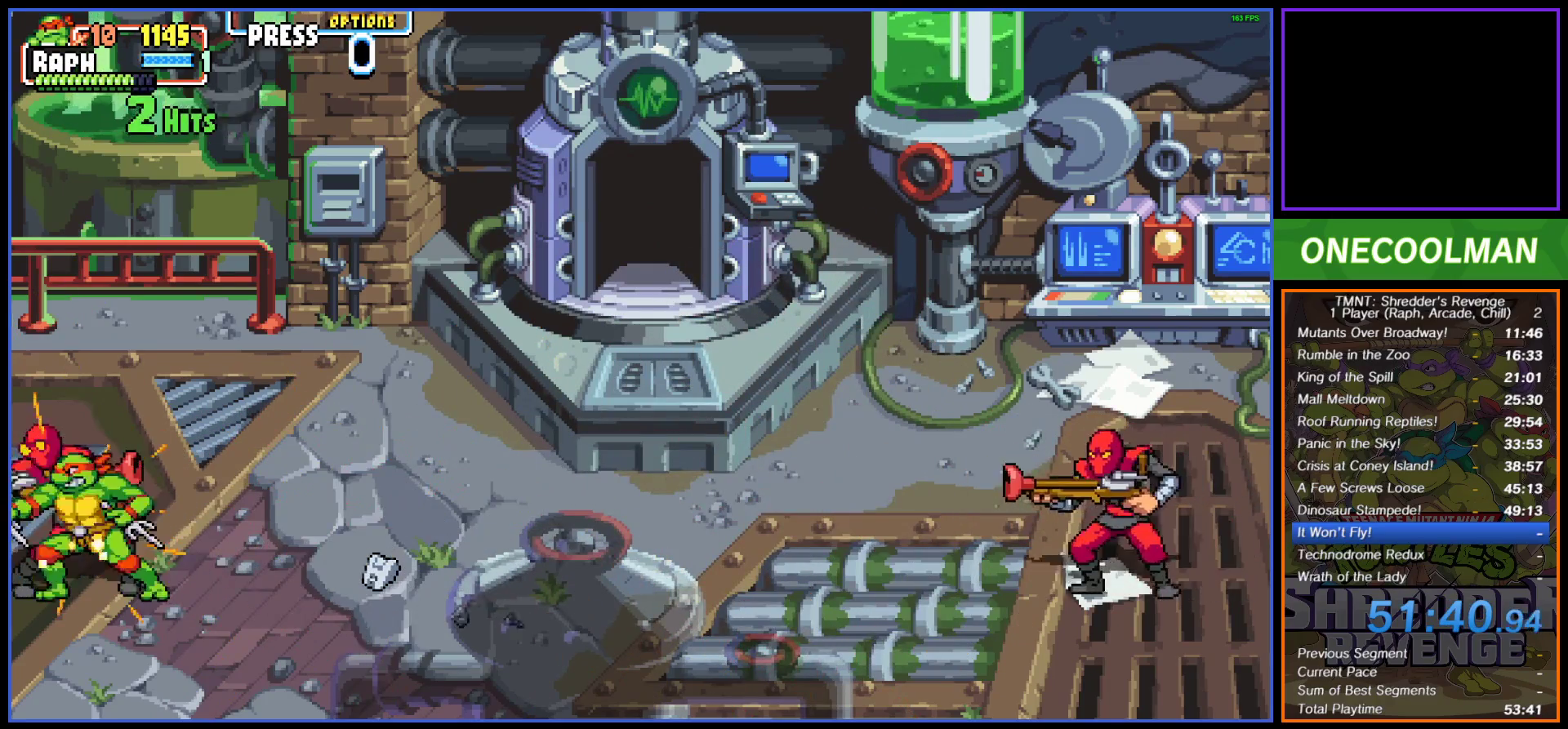
Gameplay with a controller (PlayStation layout); each line is a JSON object with the inputs held at the frame after it. "button_events" lists button changes between this image and that frame as [ms after this image, input, new state], when the widget could be followed in between (sticks are given only as held states). Not read: L3 R3 left_stick right_stick.
{"buttons": [], "button_events": [[50, "SQUARE", "up"], [133, "SQUARE", "down"], [200, "SQUARE", "up"], [267, "SQUARE", "down"], [333, "SQUARE", "up"], [417, "SQUARE", "down"], [483, "SQUARE", "up"]]}
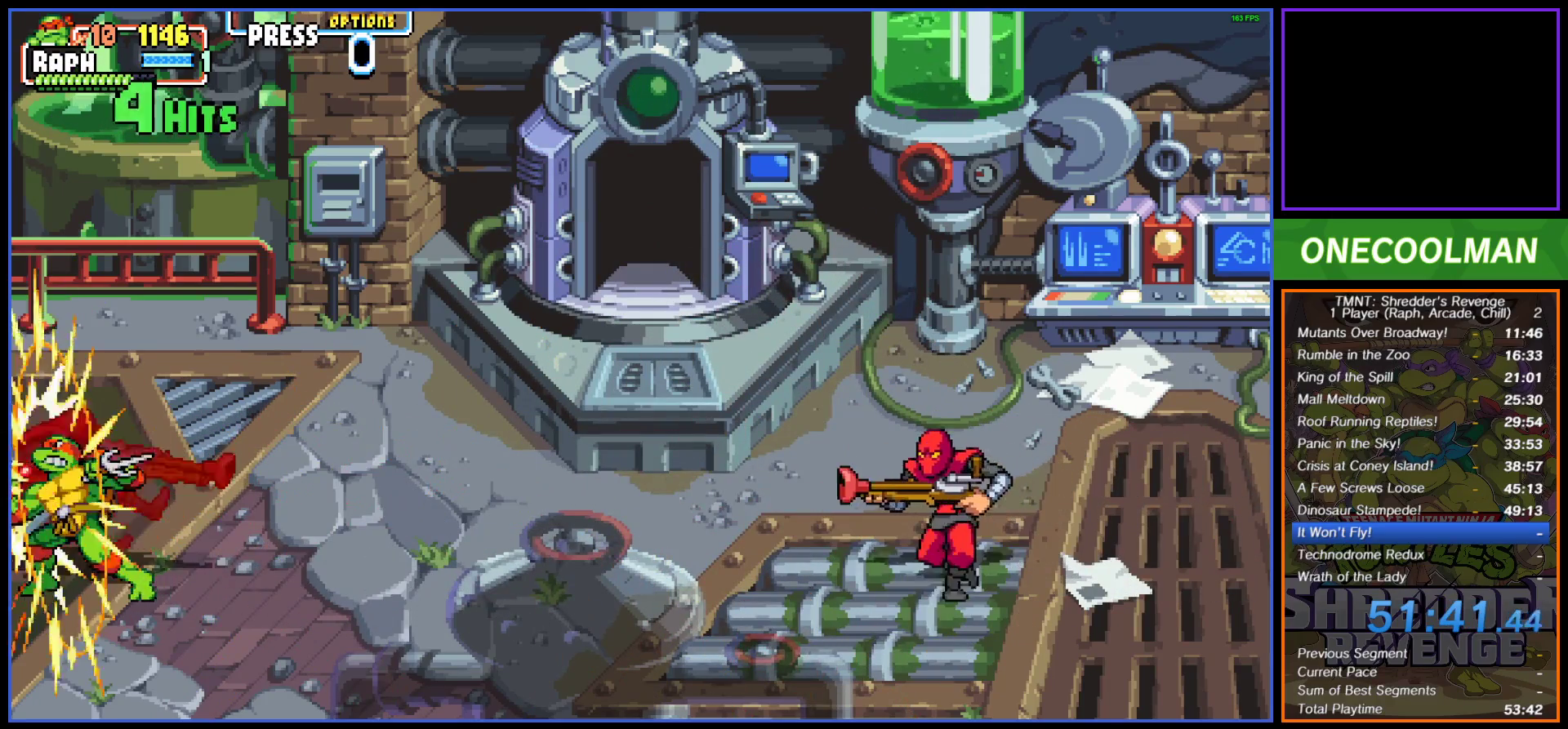
{"buttons": ["DPAD_RIGHT"], "button_events": [[50, "SQUARE", "down"], [150, "SQUARE", "up"], [350, "DPAD_RIGHT", "down"]]}
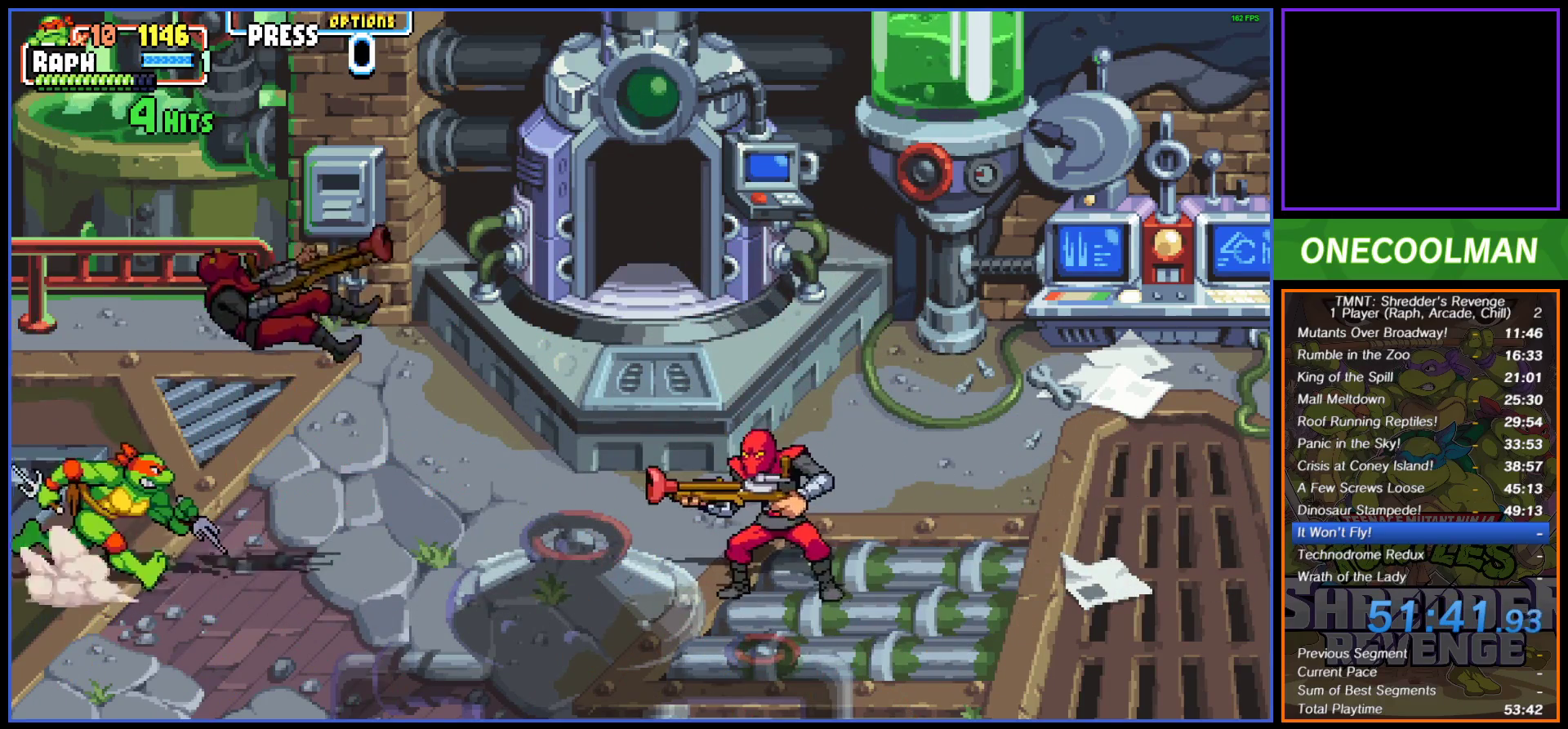
{"buttons": ["SQUARE"], "button_events": [[350, "SQUARE", "down"], [417, "SQUARE", "up"], [483, "SQUARE", "down"], [500, "DPAD_RIGHT", "up"]]}
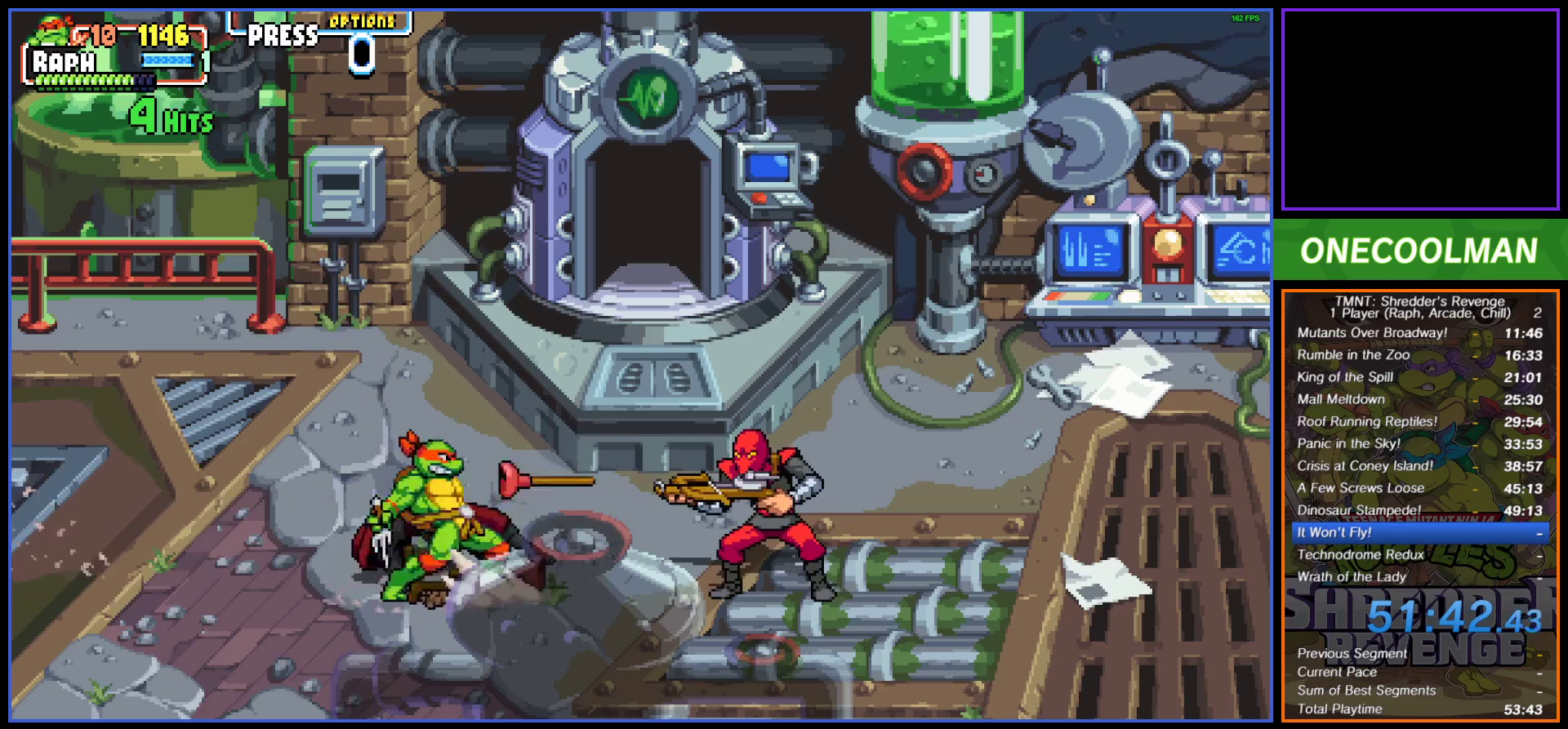
{"buttons": [], "button_events": [[67, "SQUARE", "up"], [133, "SQUARE", "down"], [183, "DPAD_RIGHT", "down"], [217, "SQUARE", "up"], [300, "DPAD_RIGHT", "up"], [317, "SQUARE", "down"], [367, "DPAD_RIGHT", "down"], [367, "SQUARE", "up"], [467, "DPAD_RIGHT", "up"]]}
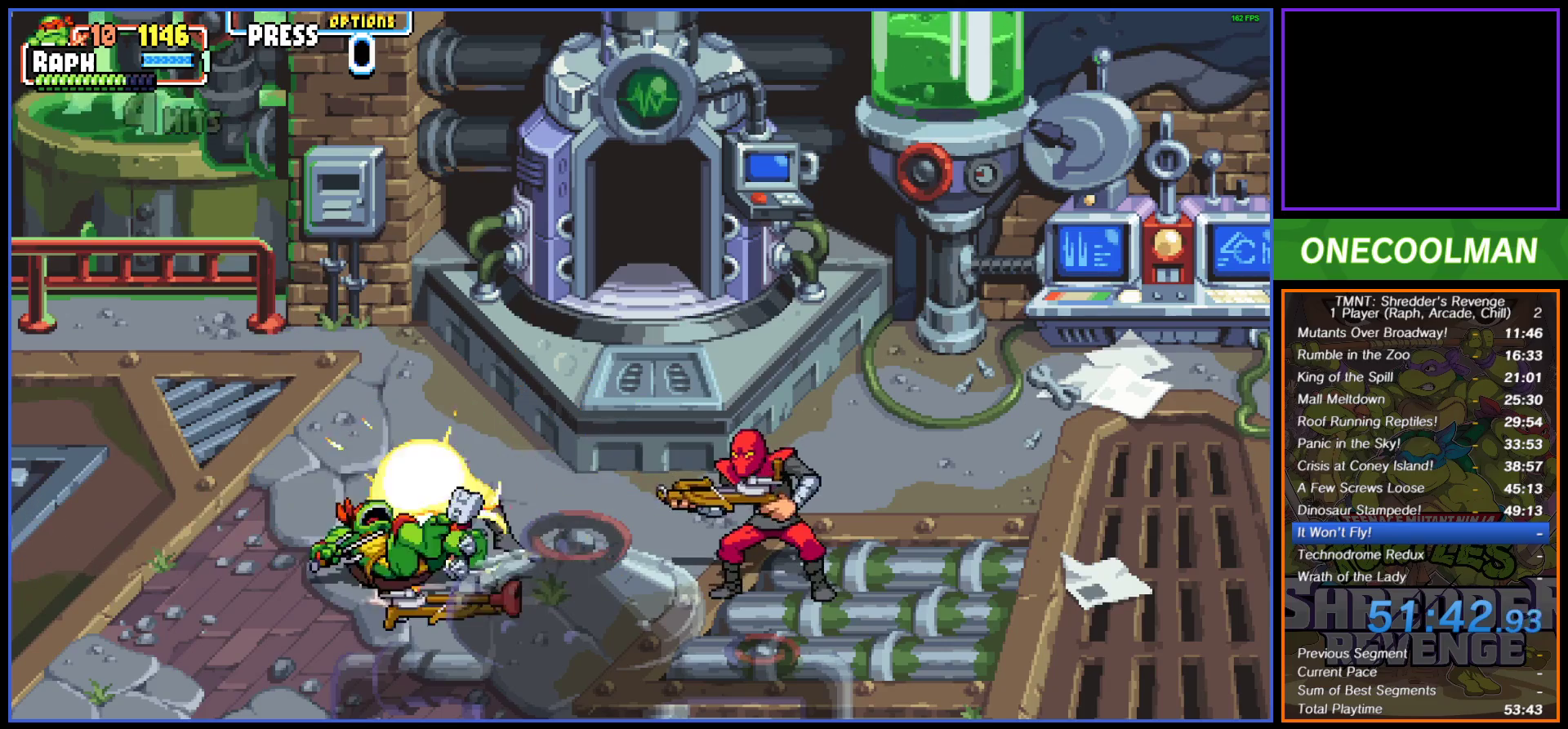
{"buttons": [], "button_events": [[33, "DPAD_RIGHT", "down"], [167, "CIRCLE", "down"], [267, "CIRCLE", "up"], [317, "CIRCLE", "down"], [383, "CIRCLE", "up"], [467, "DPAD_RIGHT", "up"]]}
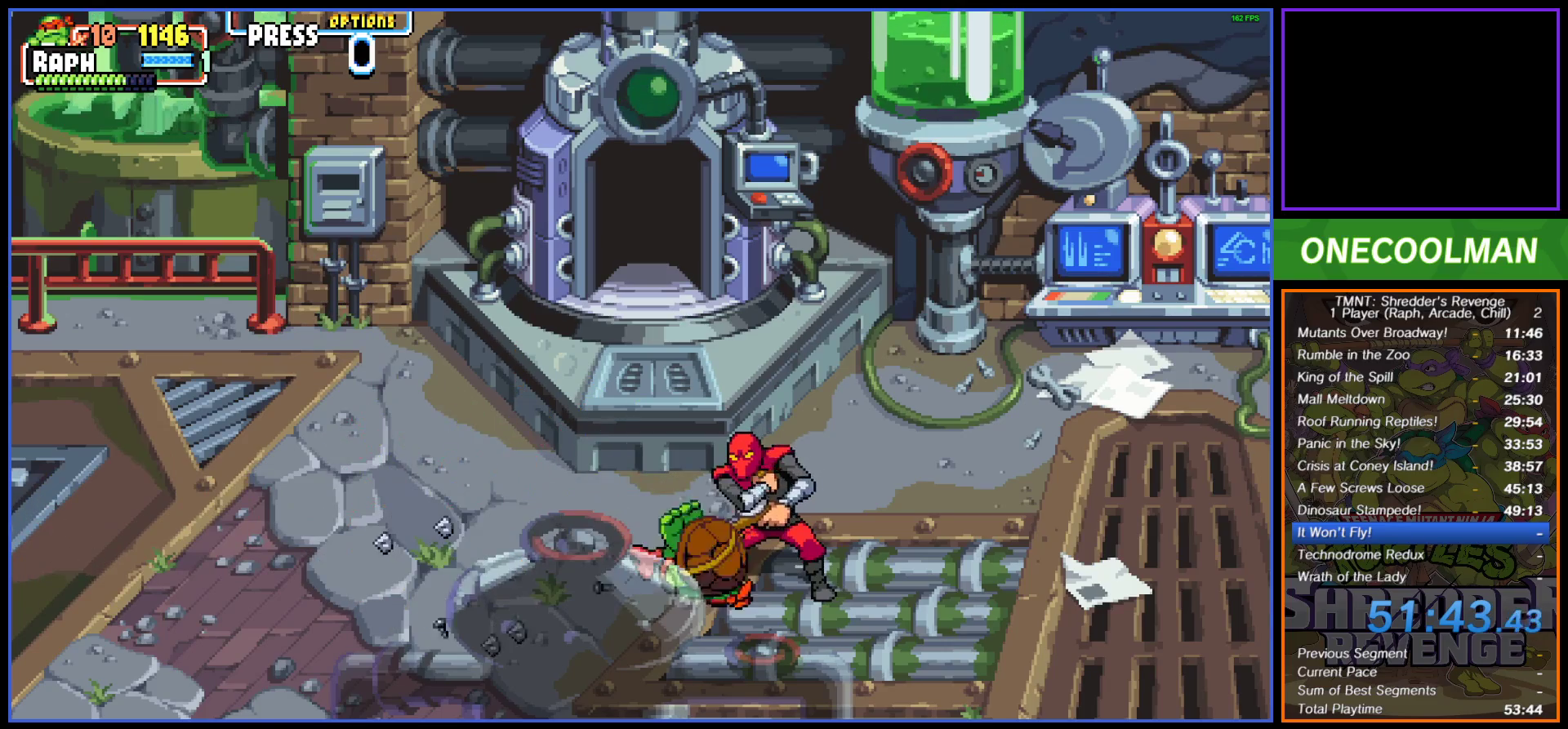
{"buttons": ["SQUARE", "DPAD_LEFT"], "button_events": [[167, "DPAD_LEFT", "down"], [217, "SQUARE", "down"], [300, "SQUARE", "up"], [350, "SQUARE", "down"], [383, "DPAD_LEFT", "up"], [433, "SQUARE", "up"], [483, "DPAD_LEFT", "down"], [500, "SQUARE", "down"]]}
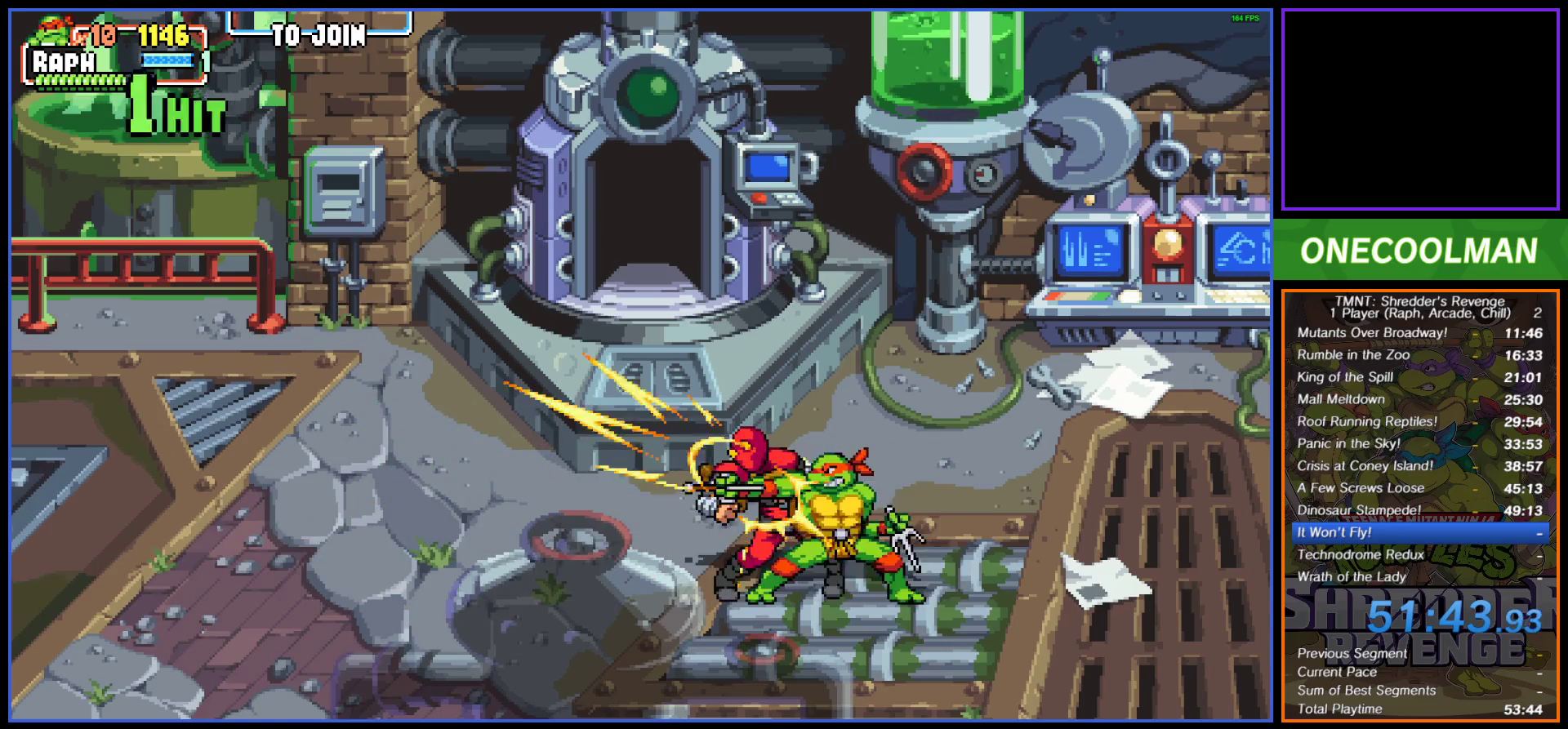
{"buttons": ["SQUARE"], "button_events": [[83, "SQUARE", "up"], [150, "SQUARE", "down"], [233, "DPAD_LEFT", "up"], [233, "SQUARE", "up"], [283, "DPAD_LEFT", "down"], [300, "SQUARE", "down"], [383, "SQUARE", "up"], [400, "DPAD_LEFT", "up"], [450, "SQUARE", "down"]]}
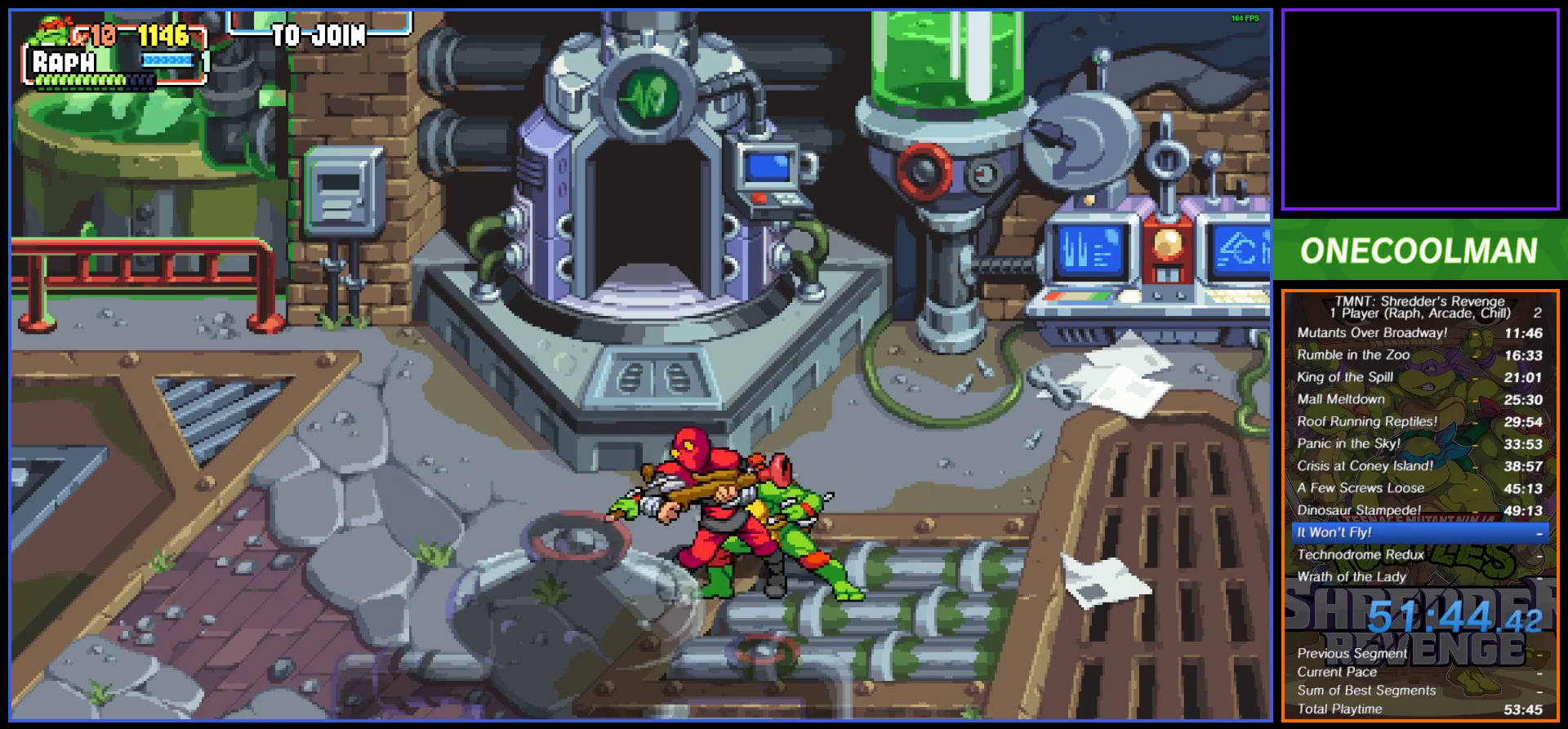
{"buttons": [], "button_events": [[17, "SQUARE", "up"], [83, "SQUARE", "down"], [150, "DPAD_LEFT", "down"], [150, "SQUARE", "up"], [217, "SQUARE", "down"], [250, "DPAD_LEFT", "up"], [300, "SQUARE", "up"]]}
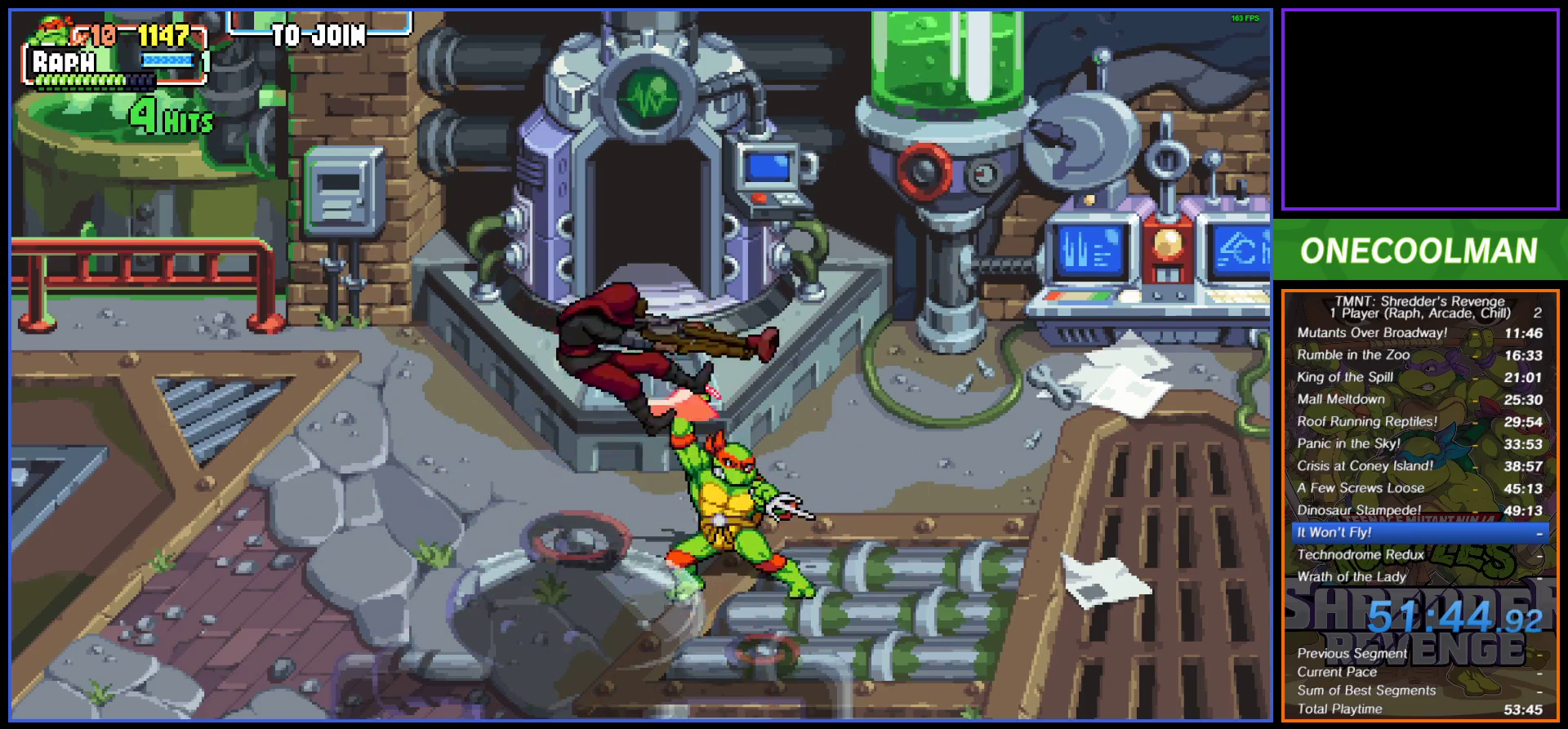
{"buttons": ["DPAD_UP"], "button_events": [[150, "DPAD_UP", "down"]]}
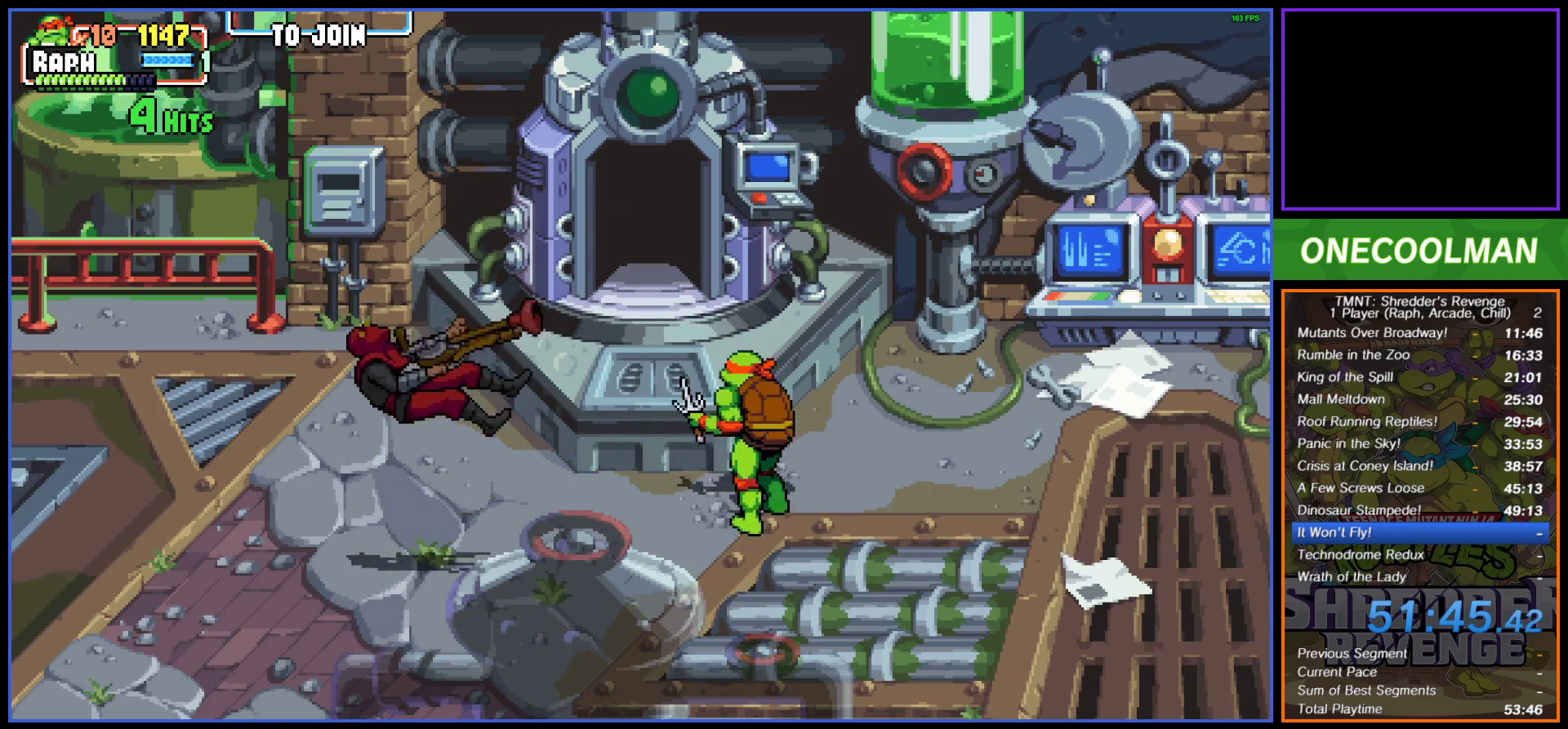
{"buttons": [], "button_events": [[117, "DPAD_UP", "up"], [183, "DPAD_RIGHT", "down"], [250, "DPAD_RIGHT", "up"], [317, "DPAD_RIGHT", "down"], [400, "DPAD_RIGHT", "up"]]}
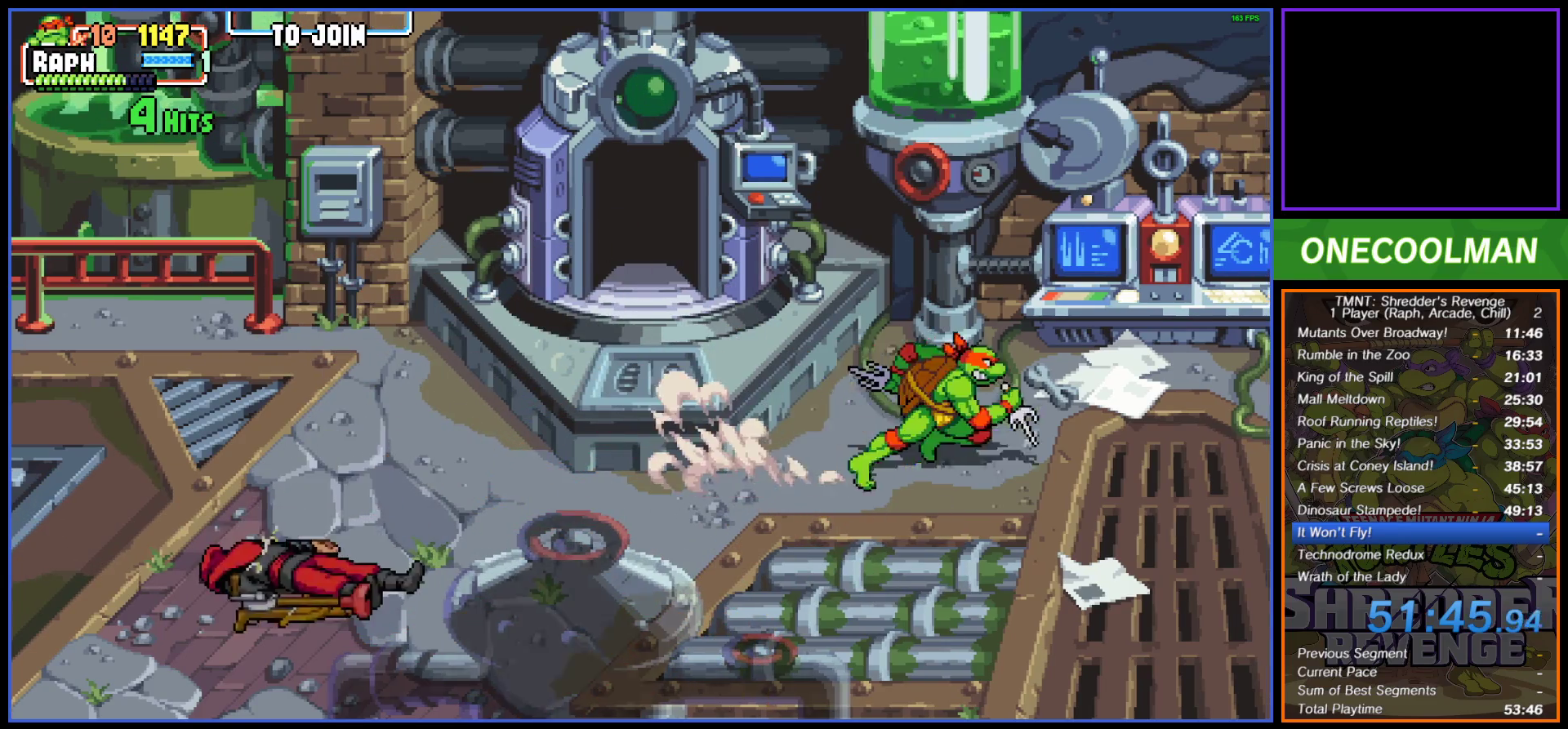
{"buttons": [], "button_events": []}
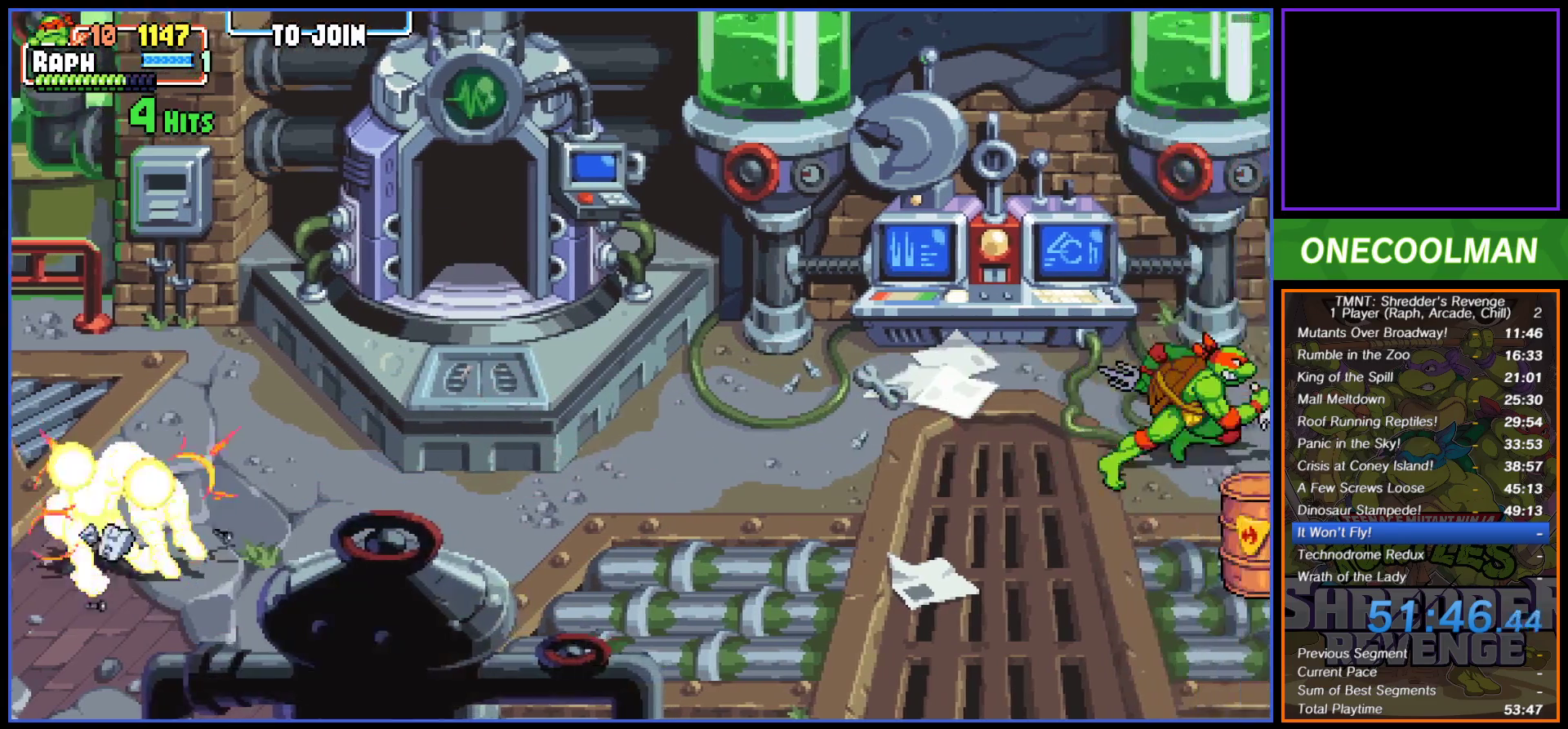
{"buttons": ["DPAD_RIGHT"], "button_events": [[100, "DPAD_DOWN", "down"], [100, "DPAD_RIGHT", "down"], [317, "DPAD_DOWN", "up"], [350, "DPAD_RIGHT", "up"], [450, "DPAD_RIGHT", "down"]]}
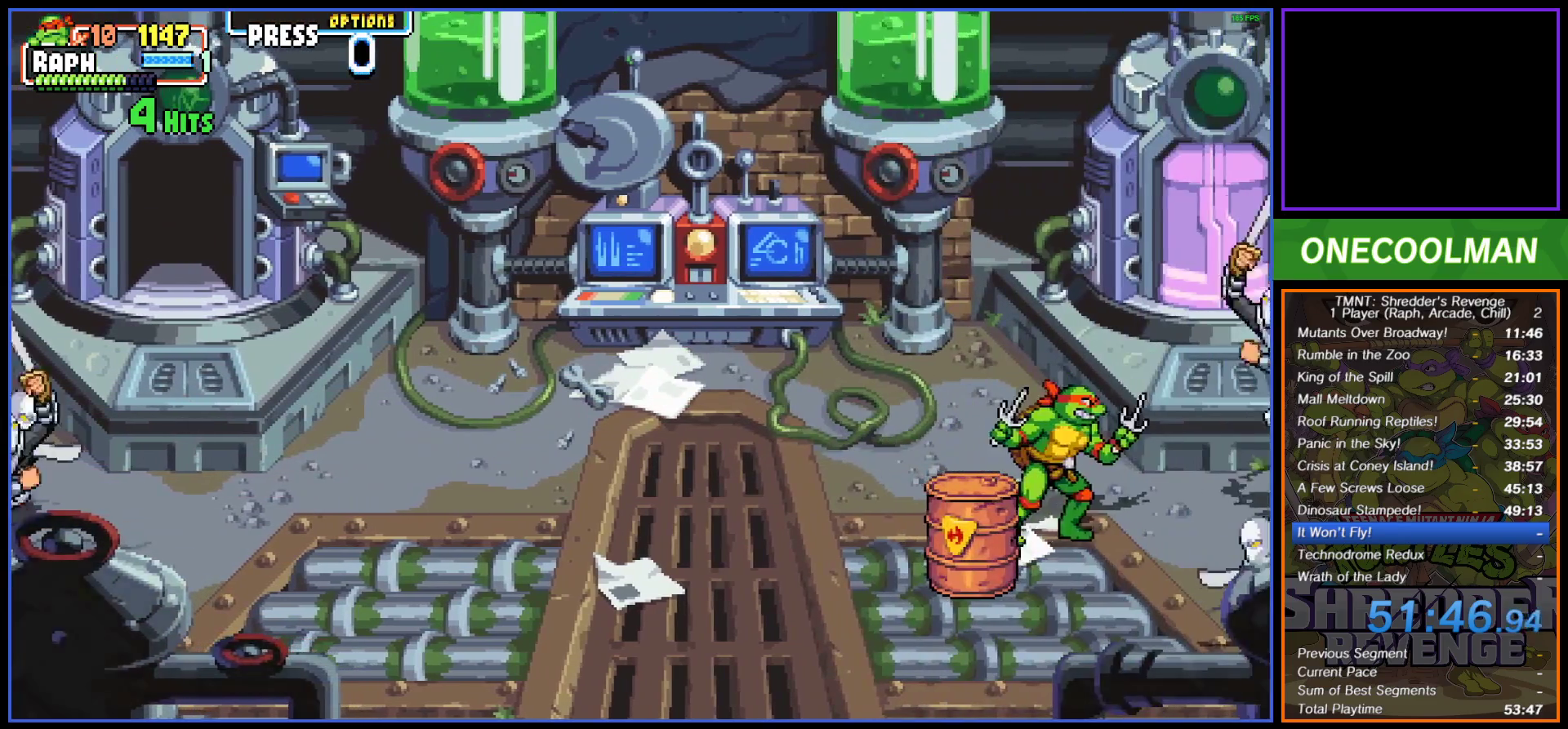
{"buttons": [], "button_events": [[83, "DPAD_RIGHT", "up"], [233, "DPAD_DOWN", "down"], [250, "DPAD_LEFT", "down"], [333, "DPAD_LEFT", "up"], [433, "DPAD_DOWN", "up"]]}
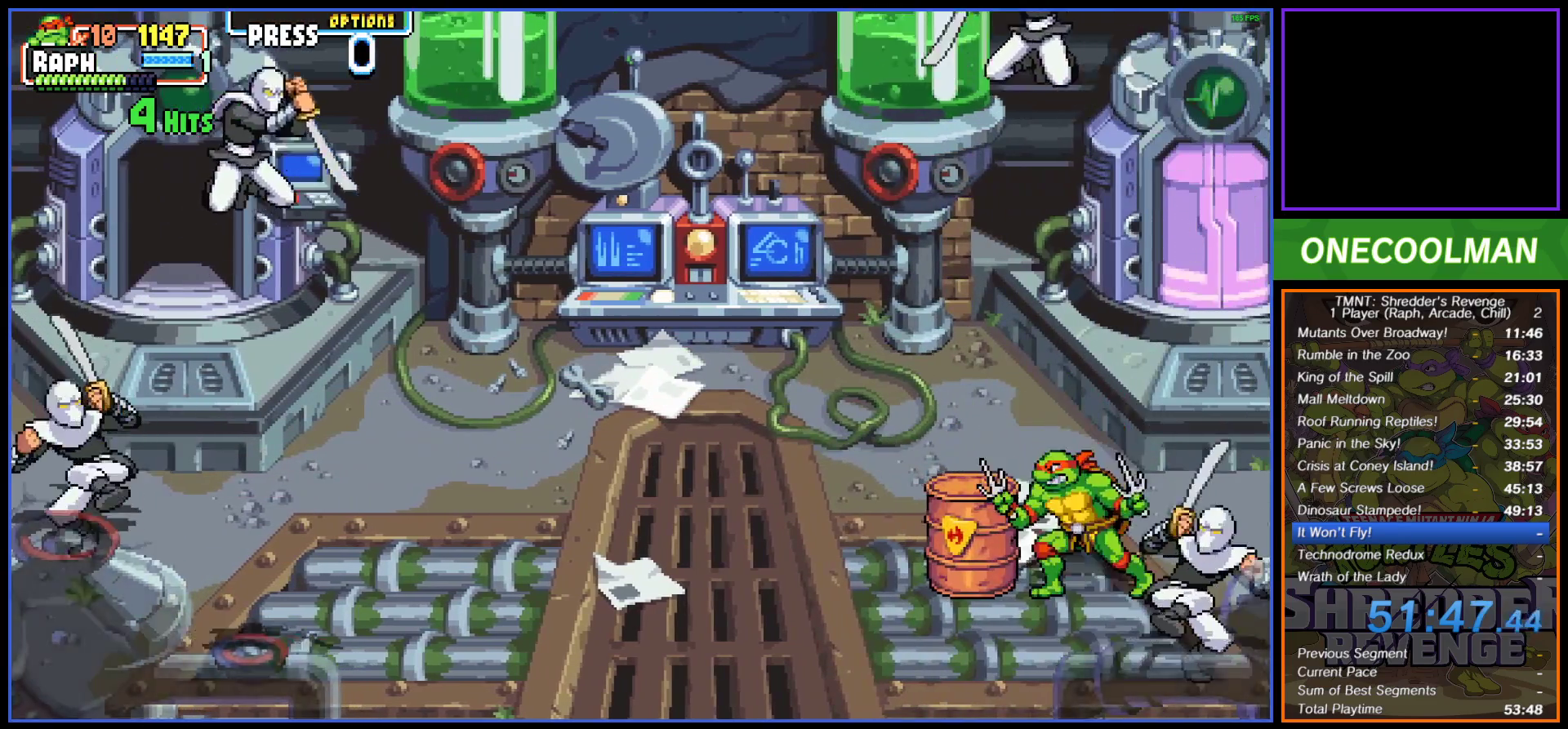
{"buttons": ["DPAD_DOWN", "DPAD_RIGHT"], "button_events": [[50, "DPAD_LEFT", "down"], [67, "SQUARE", "down"], [133, "SQUARE", "up"], [183, "DPAD_LEFT", "up"], [483, "DPAD_DOWN", "down"], [483, "DPAD_RIGHT", "down"]]}
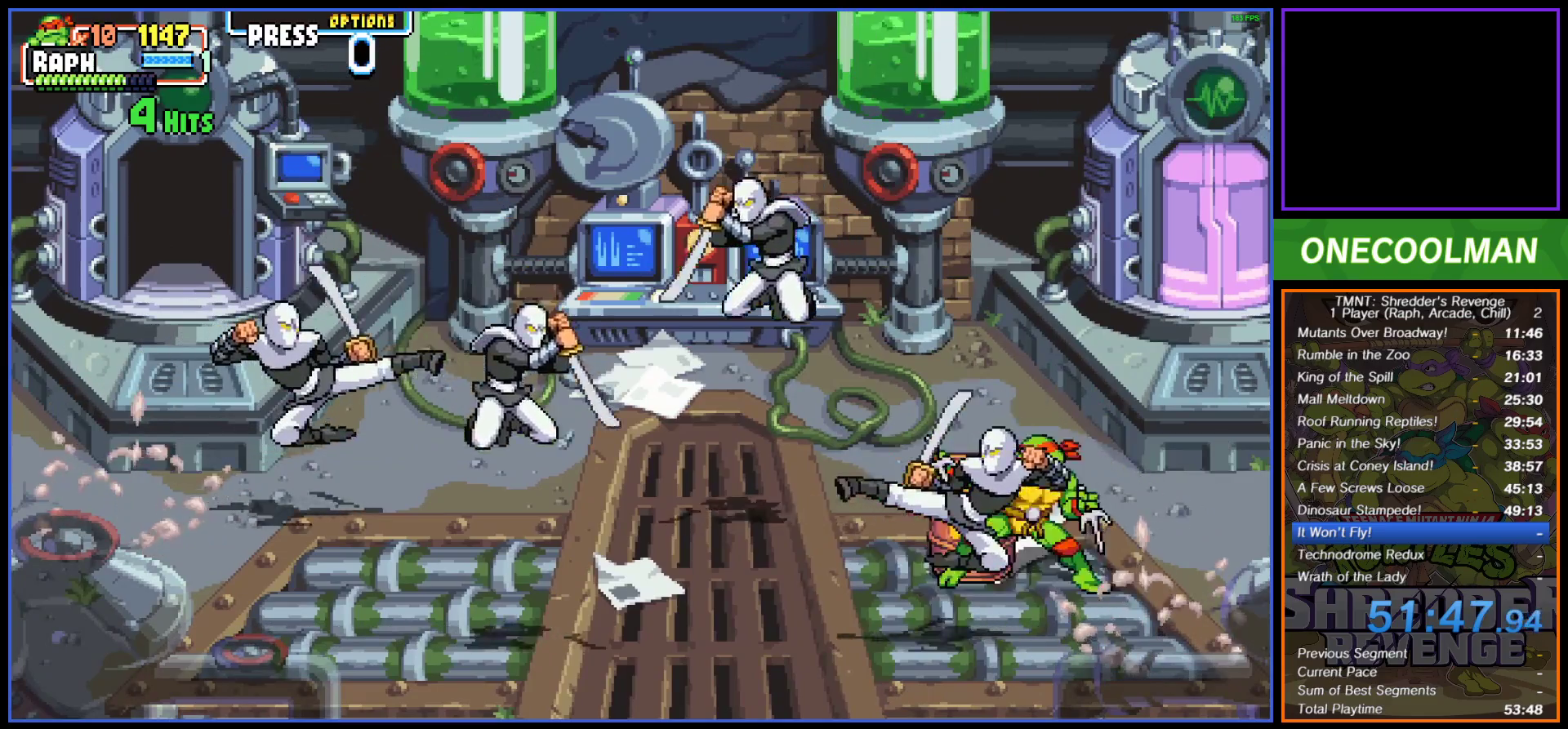
{"buttons": [], "button_events": [[17, "CIRCLE", "down"], [67, "DPAD_DOWN", "up"], [100, "CIRCLE", "up"], [167, "CIRCLE", "down"], [217, "CIRCLE", "up"], [233, "DPAD_RIGHT", "up"]]}
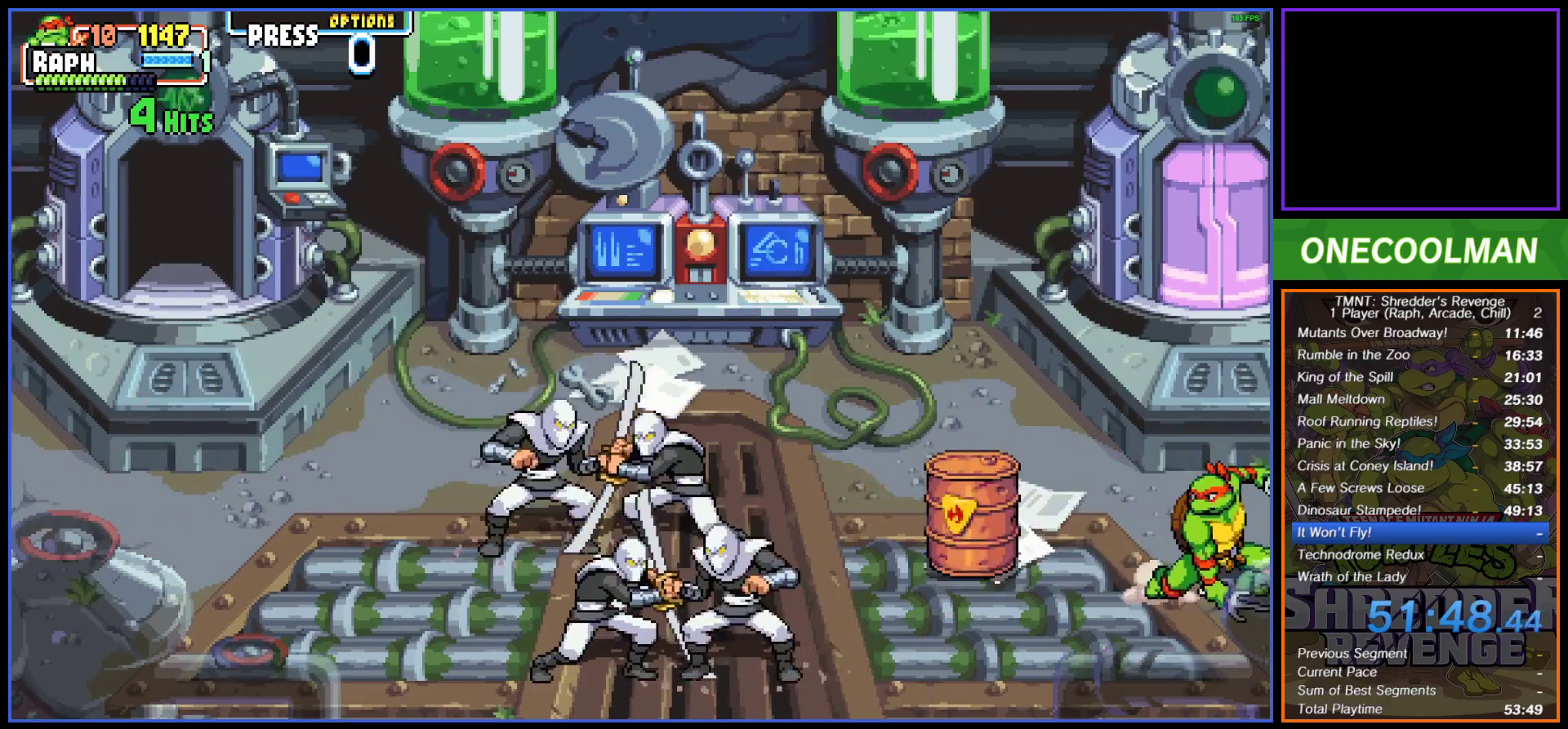
{"buttons": [], "button_events": []}
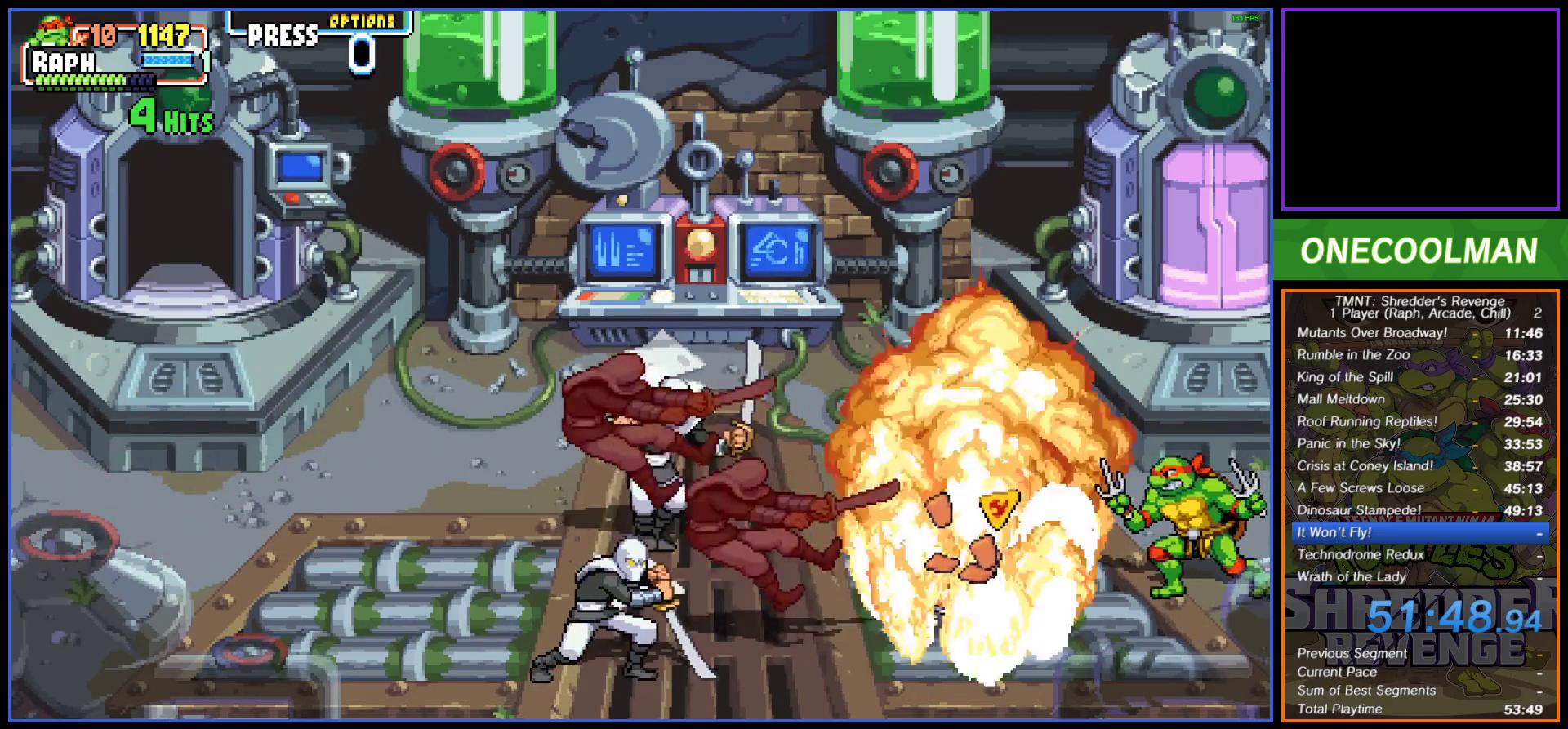
{"buttons": ["DPAD_LEFT"], "button_events": [[50, "DPAD_LEFT", "down"], [400, "SQUARE", "down"], [450, "SQUARE", "up"]]}
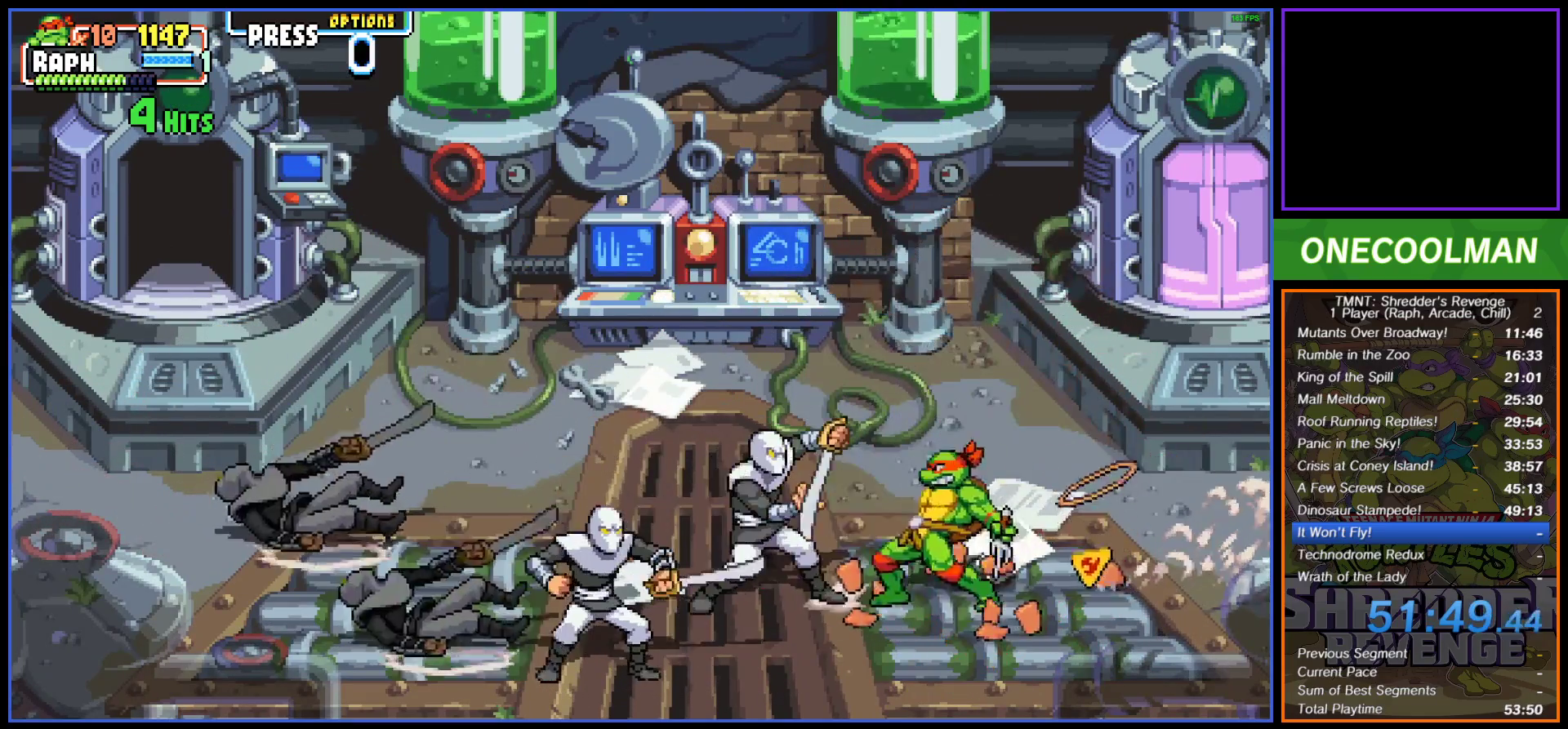
{"buttons": ["SQUARE", "DPAD_LEFT"], "button_events": [[17, "SQUARE", "down"], [33, "DPAD_LEFT", "up"], [83, "DPAD_LEFT", "down"], [83, "SQUARE", "up"], [167, "DPAD_LEFT", "up"], [167, "SQUARE", "down"], [217, "DPAD_LEFT", "down"], [233, "SQUARE", "up"], [300, "DPAD_LEFT", "up"], [300, "SQUARE", "down"], [367, "DPAD_LEFT", "down"], [367, "SQUARE", "up"], [433, "DPAD_LEFT", "up"], [450, "SQUARE", "down"], [500, "DPAD_LEFT", "down"]]}
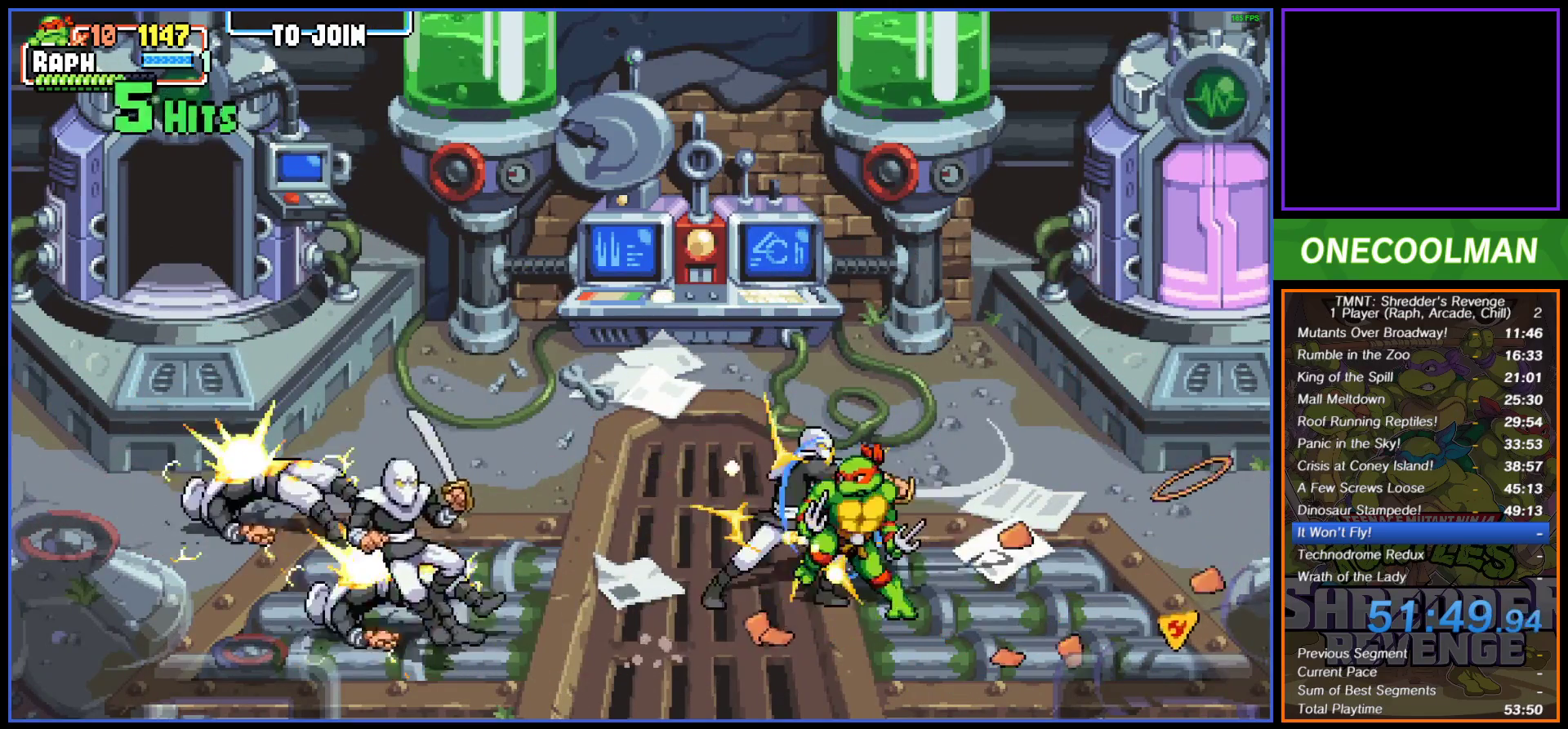
{"buttons": ["CIRCLE", "DPAD_LEFT"], "button_events": [[17, "SQUARE", "up"], [83, "DPAD_LEFT", "up"], [83, "SQUARE", "down"], [133, "DPAD_LEFT", "down"], [150, "SQUARE", "up"], [217, "SQUARE", "down"], [283, "SQUARE", "up"], [383, "CIRCLE", "down"], [433, "CIRCLE", "up"], [500, "CIRCLE", "down"]]}
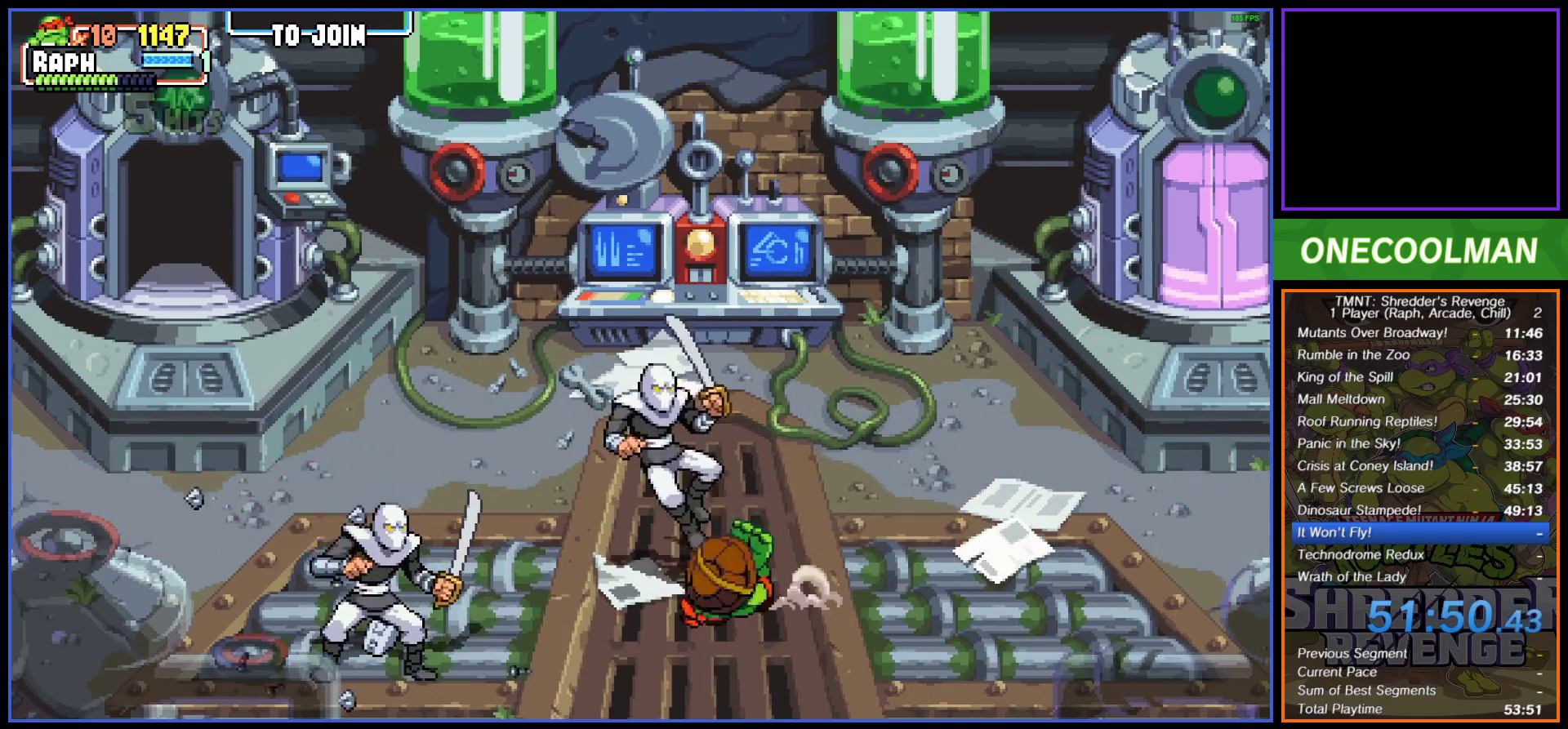
{"buttons": [], "button_events": [[83, "CIRCLE", "up"], [150, "CIRCLE", "down"], [217, "CIRCLE", "up"], [233, "DPAD_LEFT", "up"], [383, "DPAD_LEFT", "down"], [483, "DPAD_LEFT", "up"]]}
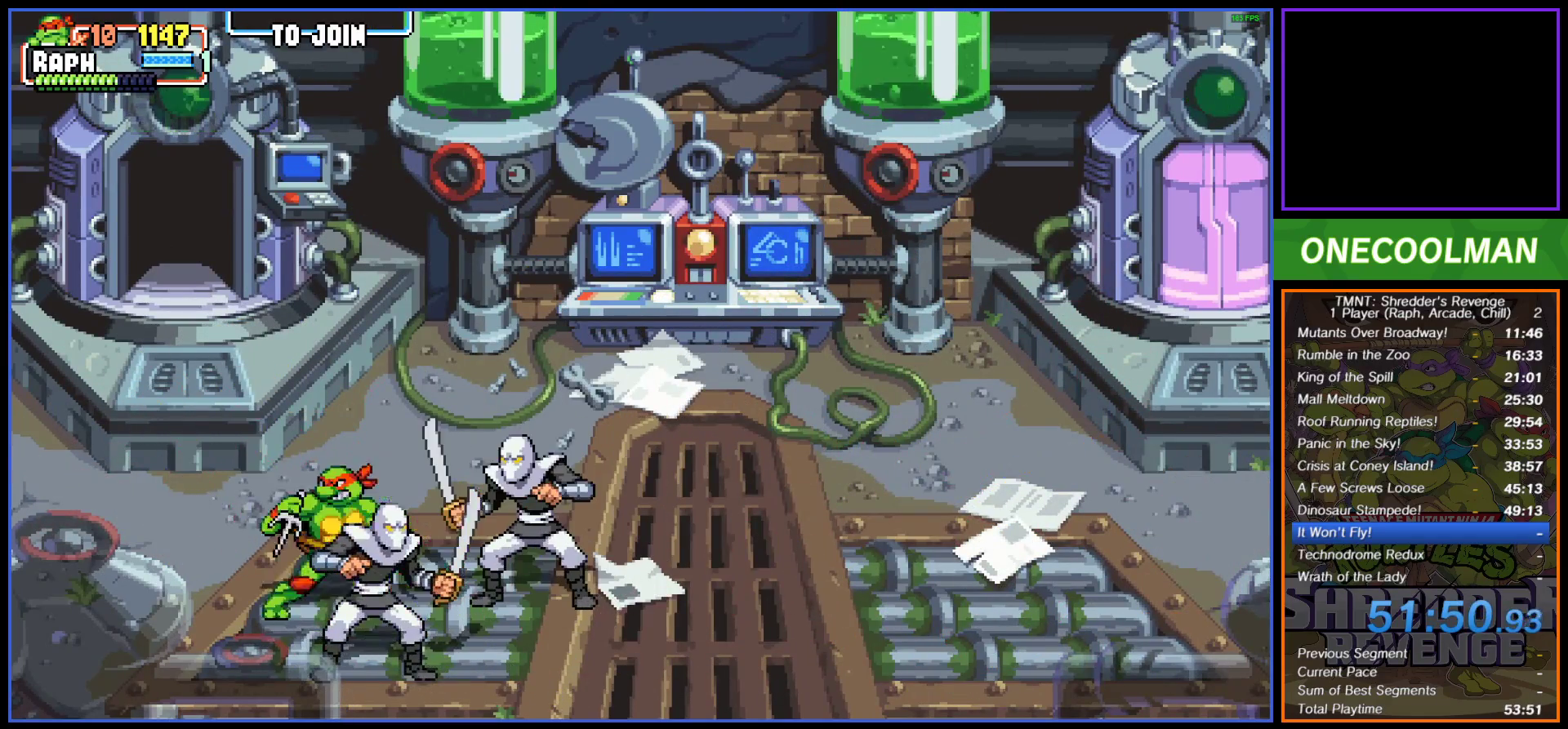
{"buttons": ["DPAD_RIGHT"], "button_events": [[33, "DPAD_RIGHT", "down"], [83, "SQUARE", "down"], [167, "SQUARE", "up"], [233, "SQUARE", "down"], [317, "SQUARE", "up"], [383, "SQUARE", "down"], [450, "SQUARE", "up"]]}
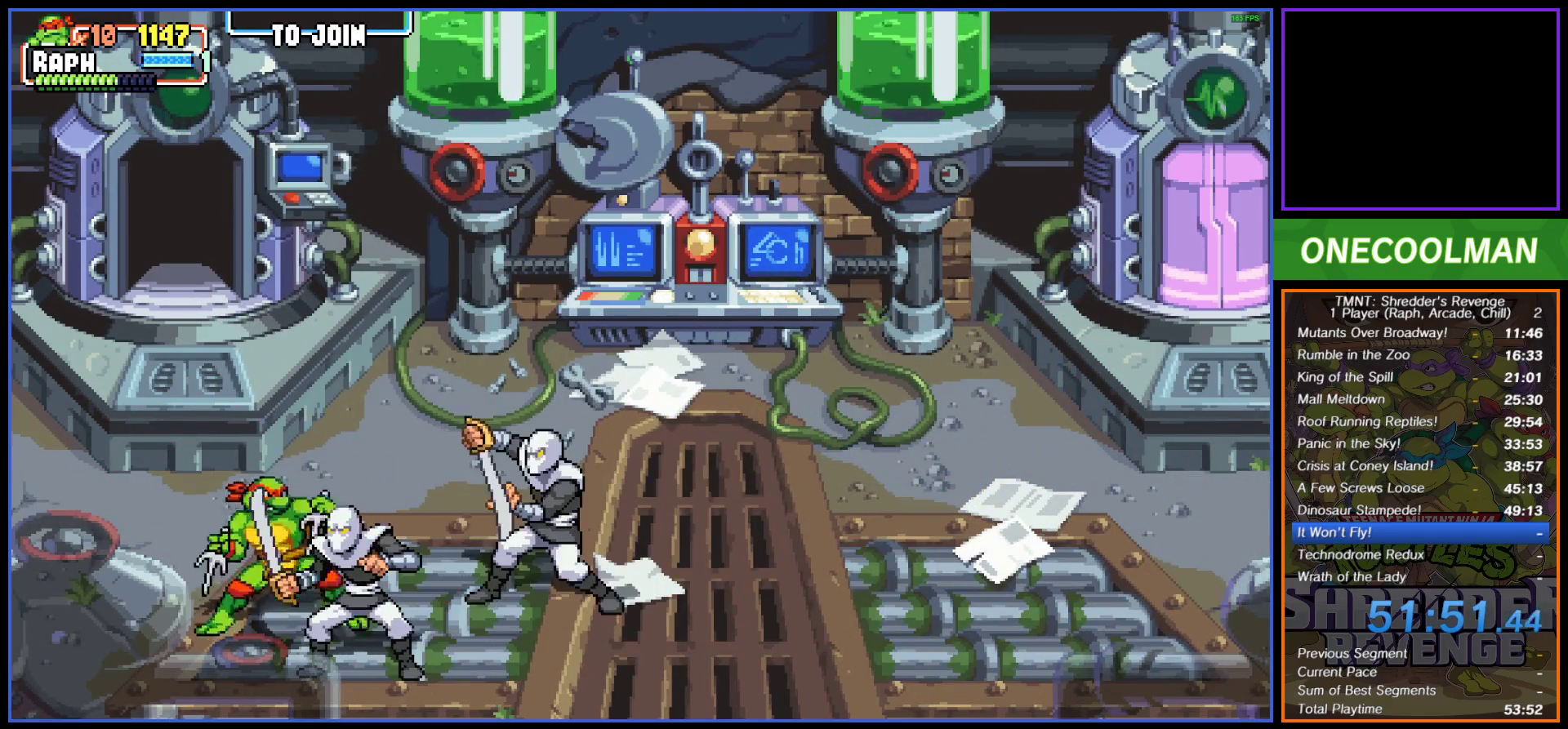
{"buttons": ["SQUARE", "DPAD_RIGHT"], "button_events": [[33, "SQUARE", "down"], [117, "SQUARE", "up"], [183, "SQUARE", "down"], [267, "SQUARE", "up"], [333, "SQUARE", "down"], [417, "SQUARE", "up"], [483, "SQUARE", "down"]]}
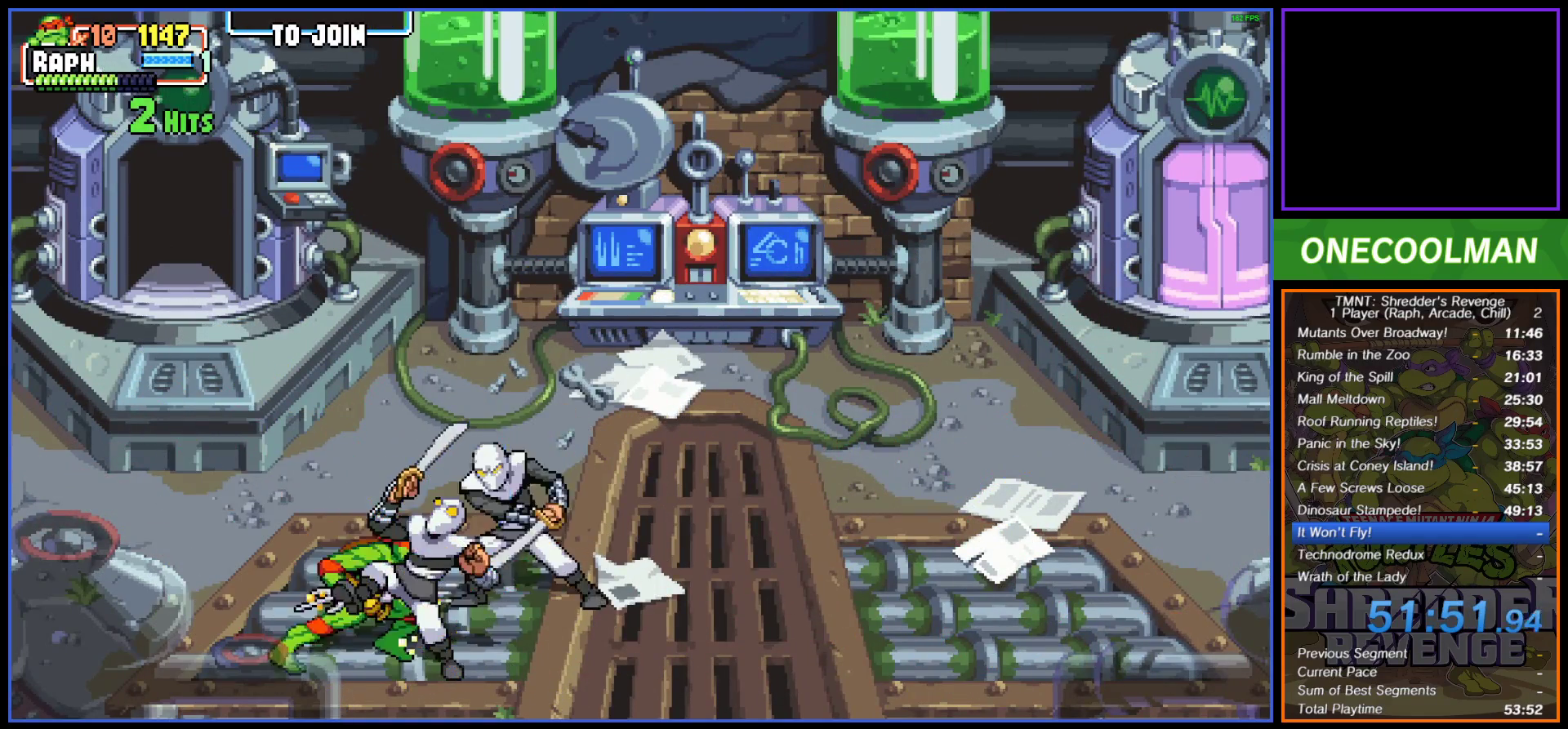
{"buttons": ["SQUARE", "DPAD_RIGHT"], "button_events": []}
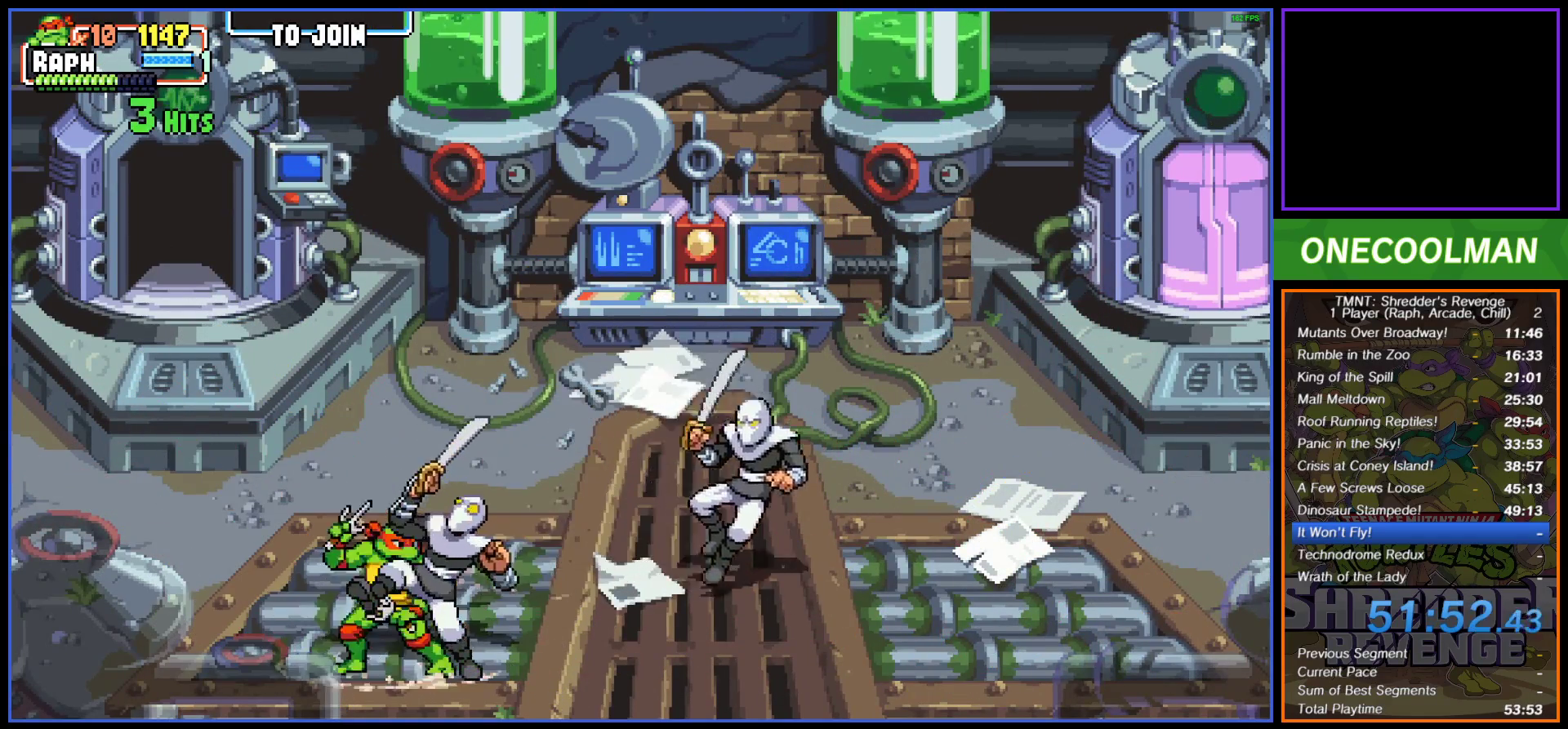
{"buttons": ["DPAD_RIGHT"], "button_events": [[467, "SQUARE", "up"]]}
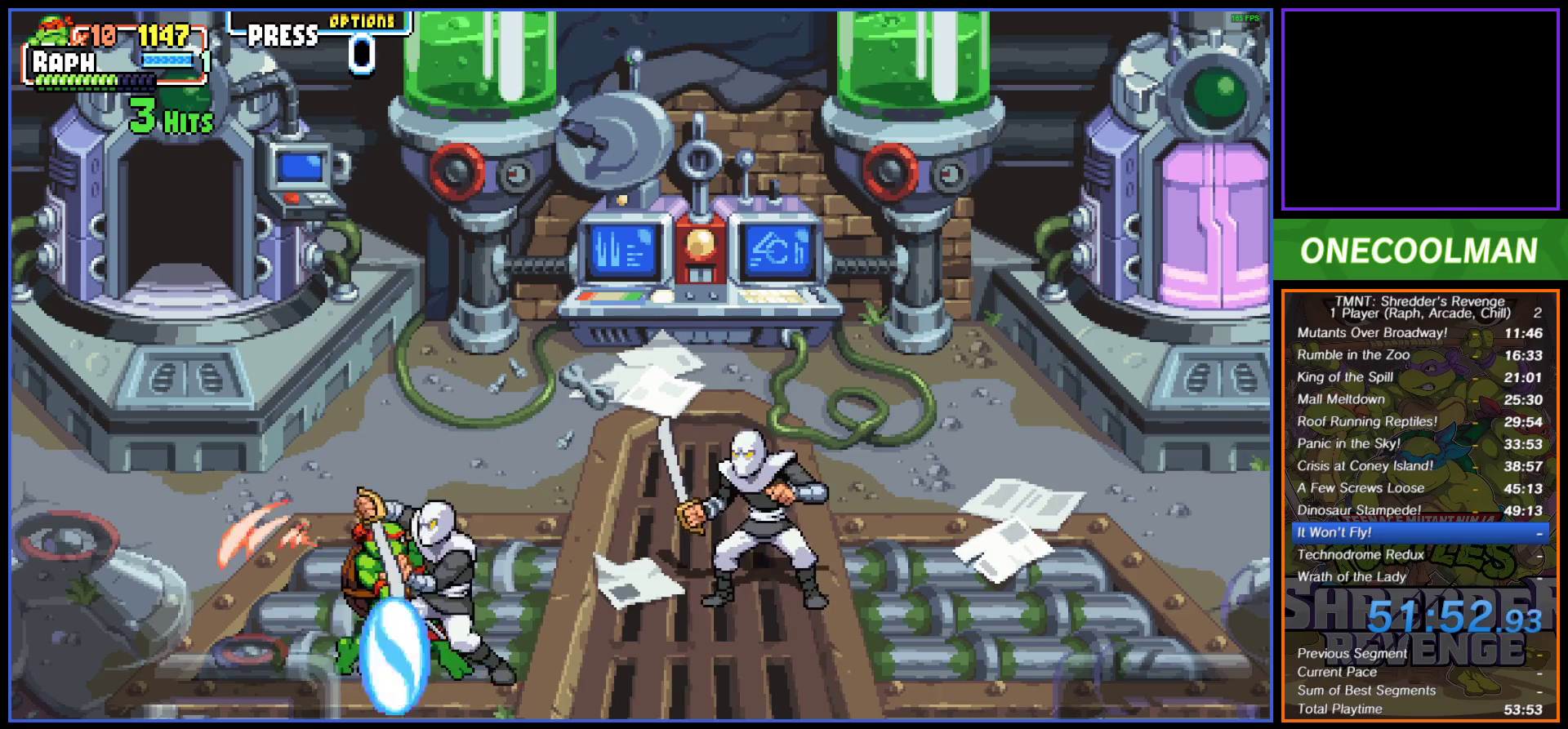
{"buttons": ["CIRCLE", "DPAD_RIGHT"], "button_events": [[33, "DPAD_RIGHT", "up"], [200, "DPAD_RIGHT", "down"], [267, "DPAD_RIGHT", "up"], [367, "DPAD_RIGHT", "down"], [433, "DPAD_RIGHT", "up"], [500, "CIRCLE", "down"], [500, "DPAD_RIGHT", "down"]]}
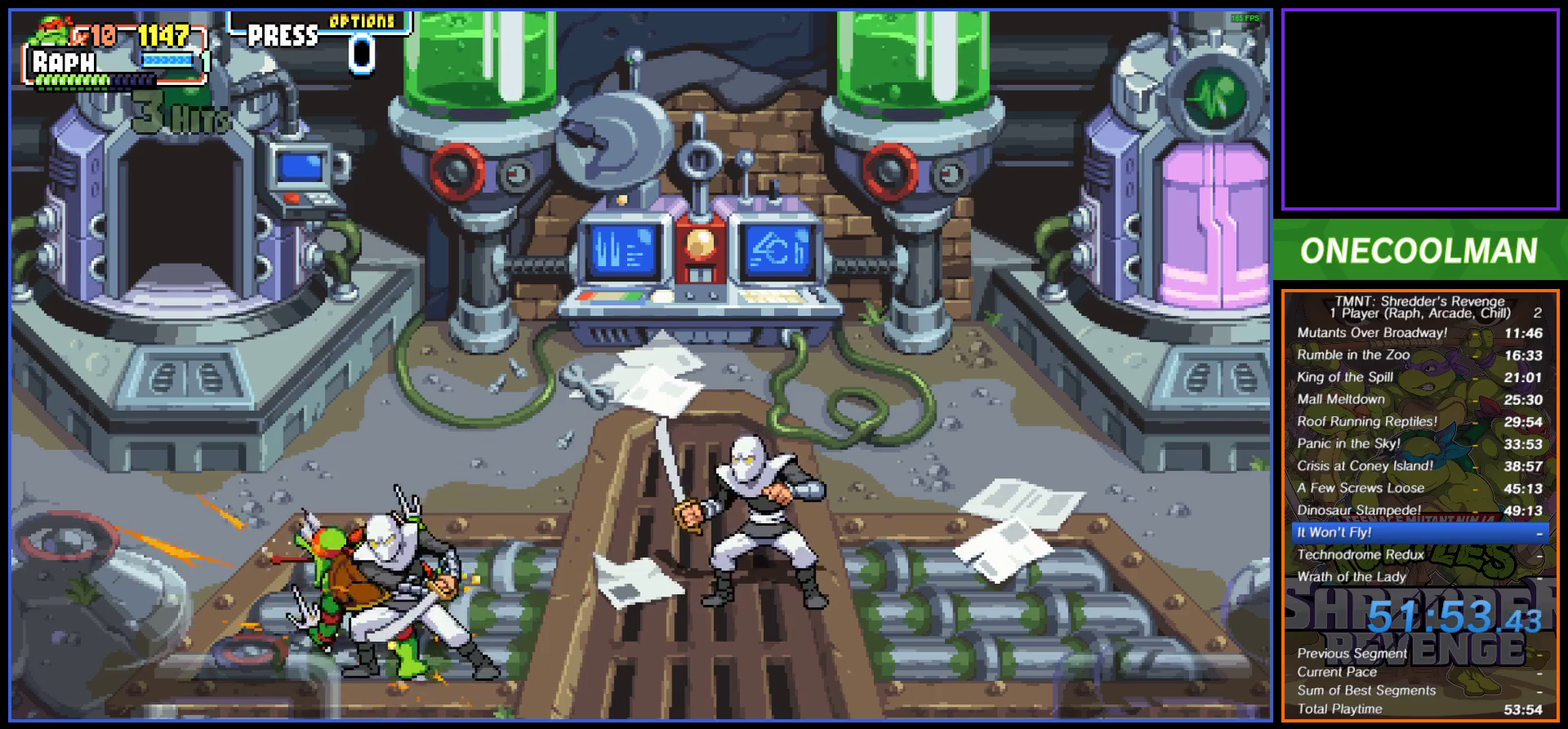
{"buttons": [], "button_events": [[83, "CIRCLE", "up"], [317, "CIRCLE", "down"], [400, "CIRCLE", "up"], [433, "DPAD_RIGHT", "up"]]}
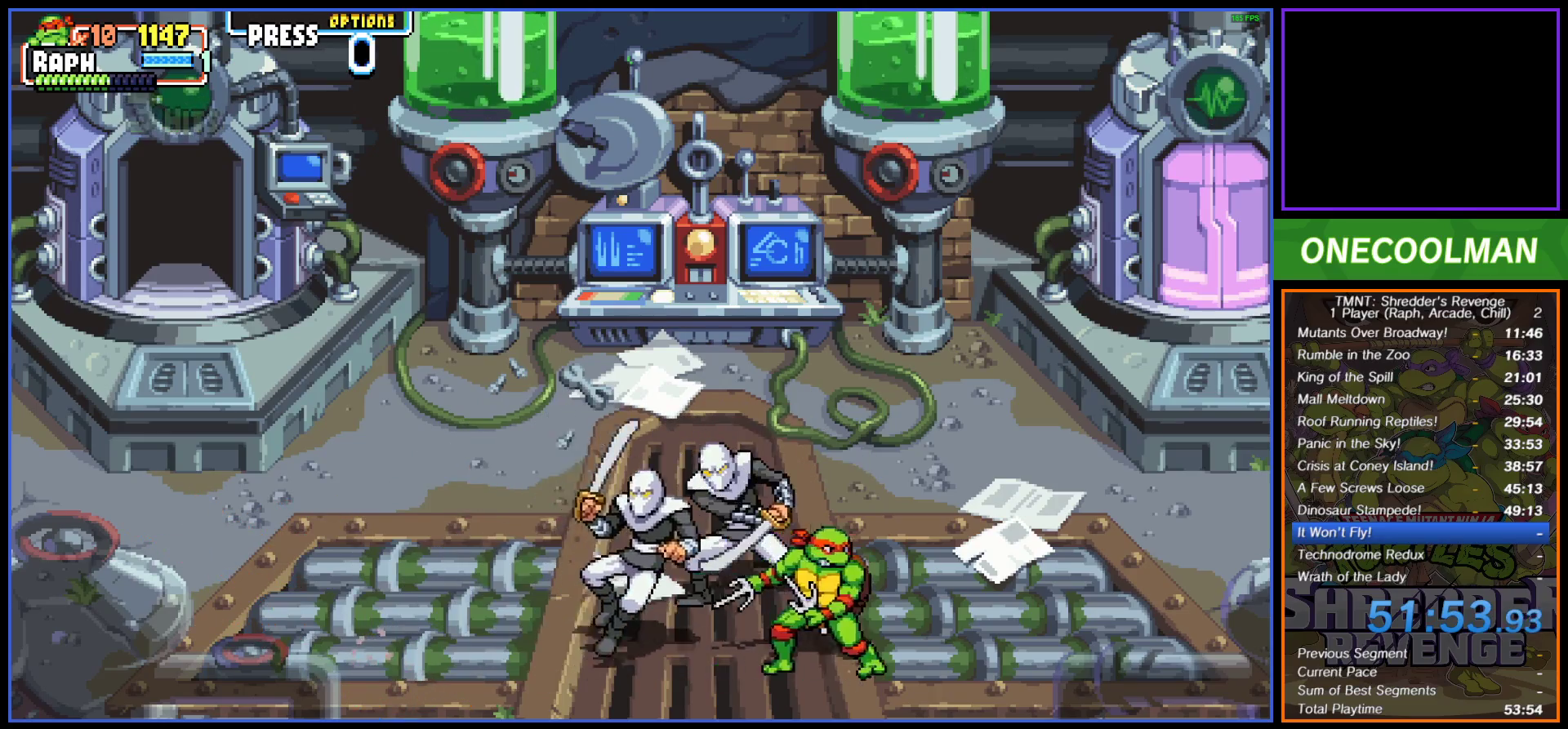
{"buttons": ["DPAD_LEFT"], "button_events": [[50, "DPAD_UP", "down"], [67, "DPAD_LEFT", "down"], [83, "TRIANGLE", "down"], [233, "DPAD_UP", "up"], [283, "TRIANGLE", "up"], [350, "TRIANGLE", "down"], [400, "TRIANGLE", "up"]]}
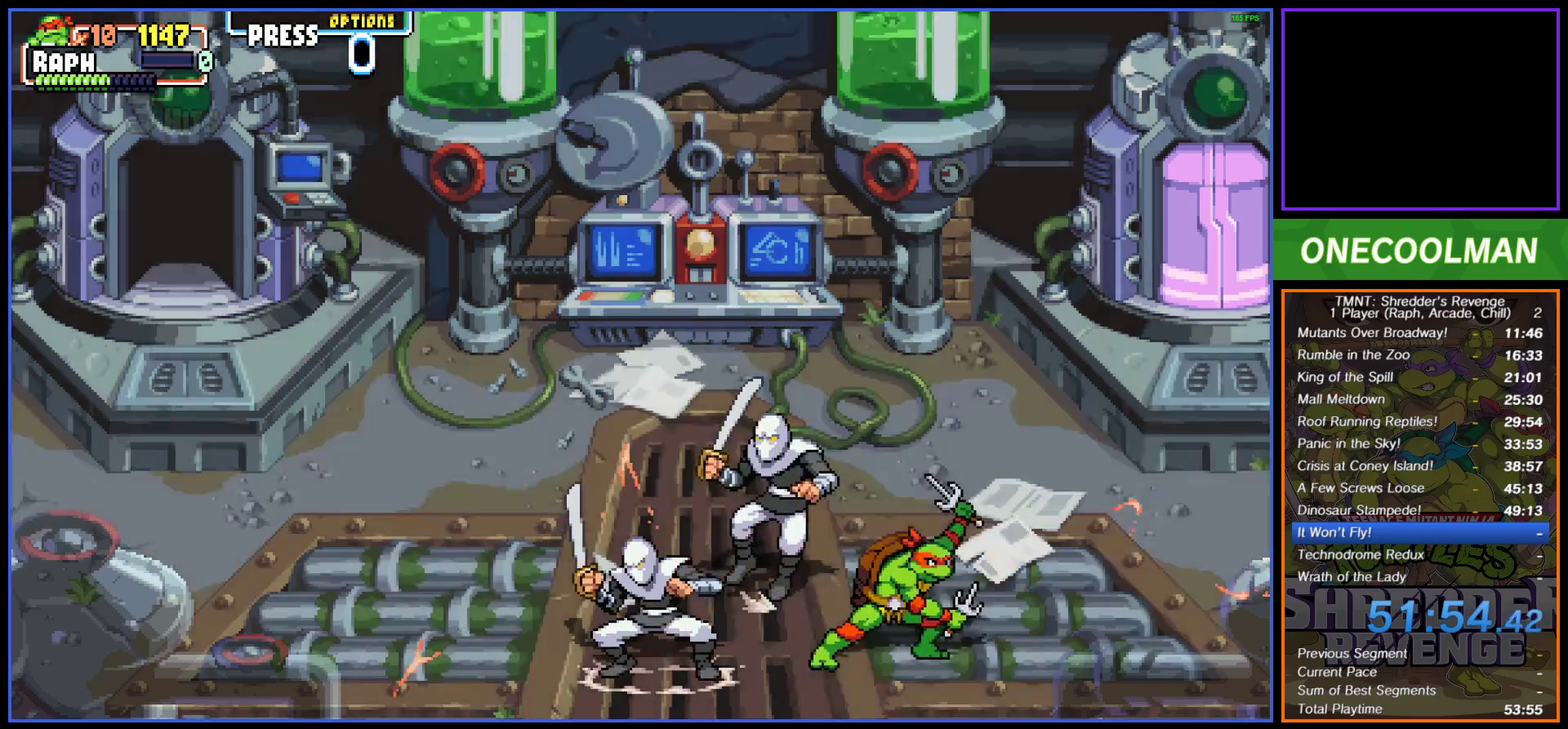
{"buttons": ["DPAD_LEFT"], "button_events": [[33, "DPAD_UP", "down"], [167, "DPAD_UP", "up"]]}
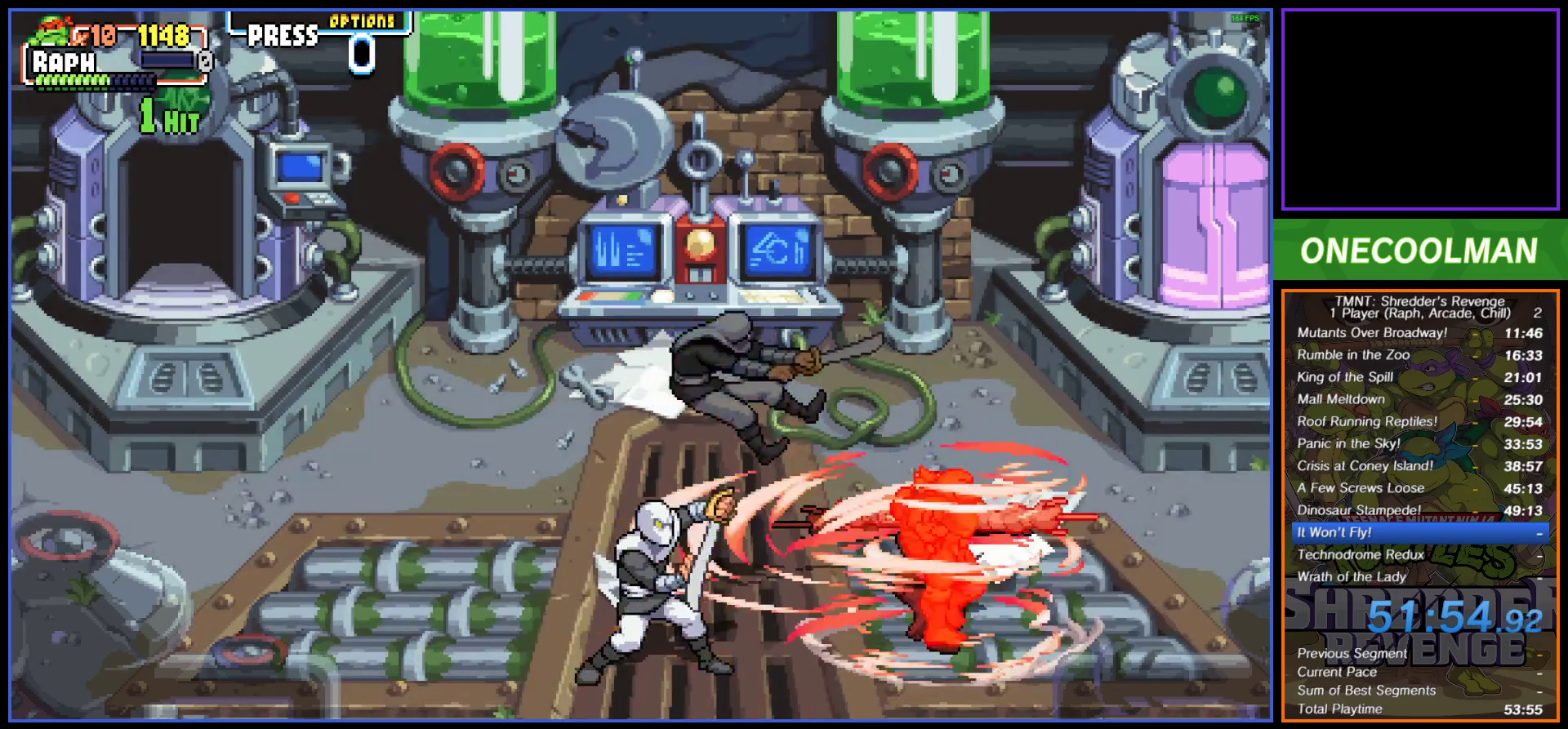
{"buttons": ["DPAD_DOWN", "DPAD_LEFT"], "button_events": [[250, "DPAD_DOWN", "down"]]}